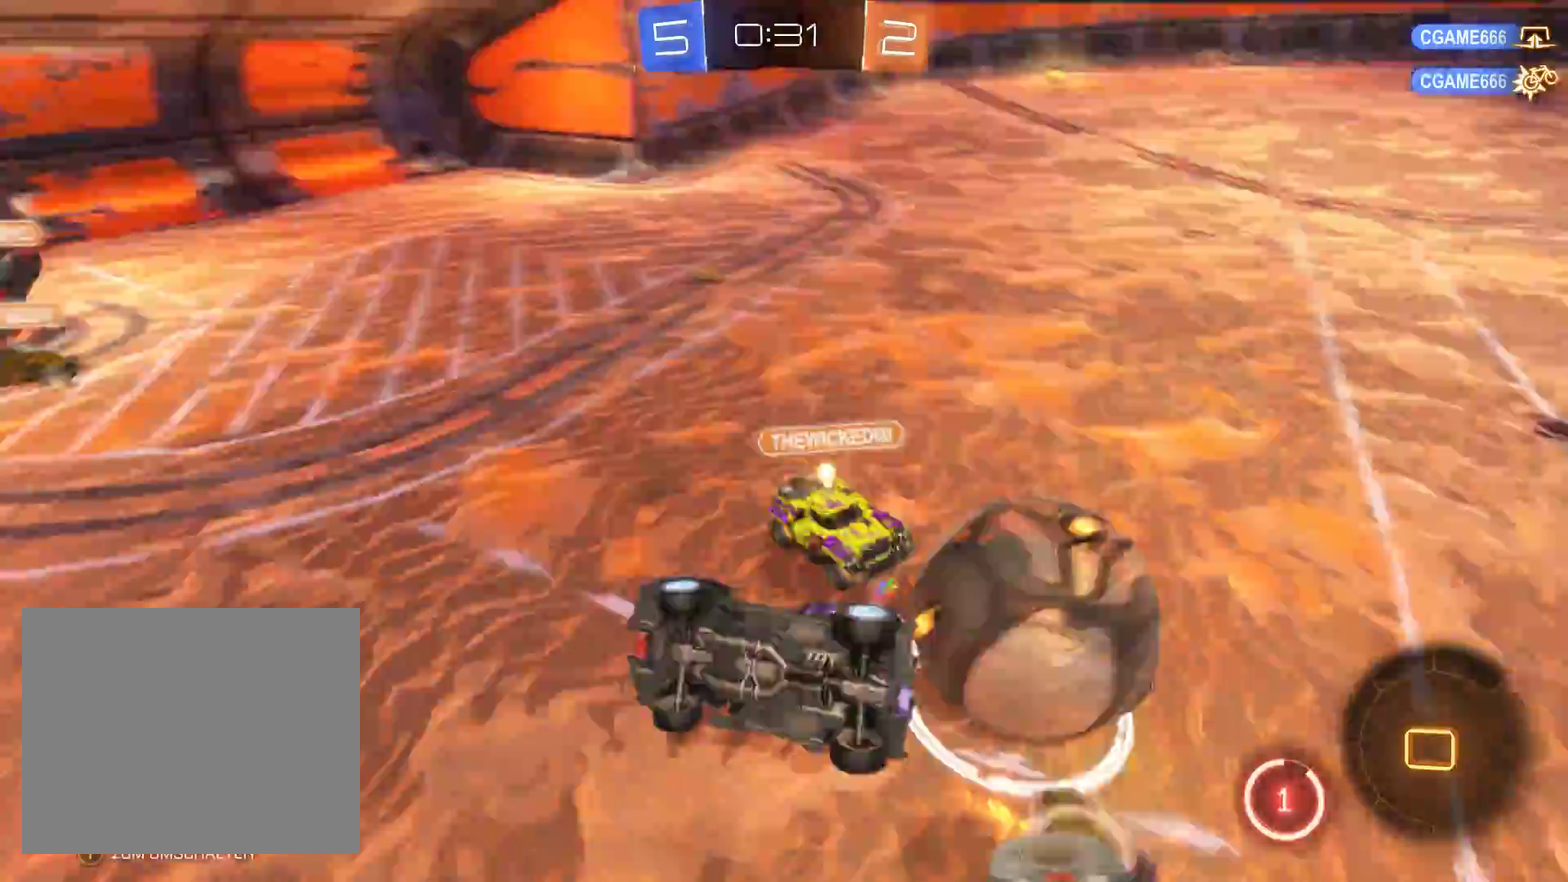
Gameplay with a controller (Xbox layout); each line is a JSON object with the inputs held at the frame after it. "events" lists button and stick changes between this image and that frame as [ms after this image, input, new state], when the widget could be followed in between.
{"buttons": ["R2"], "left_stick": "right", "right_stick": "center", "events": [[67, "A", "up"]]}
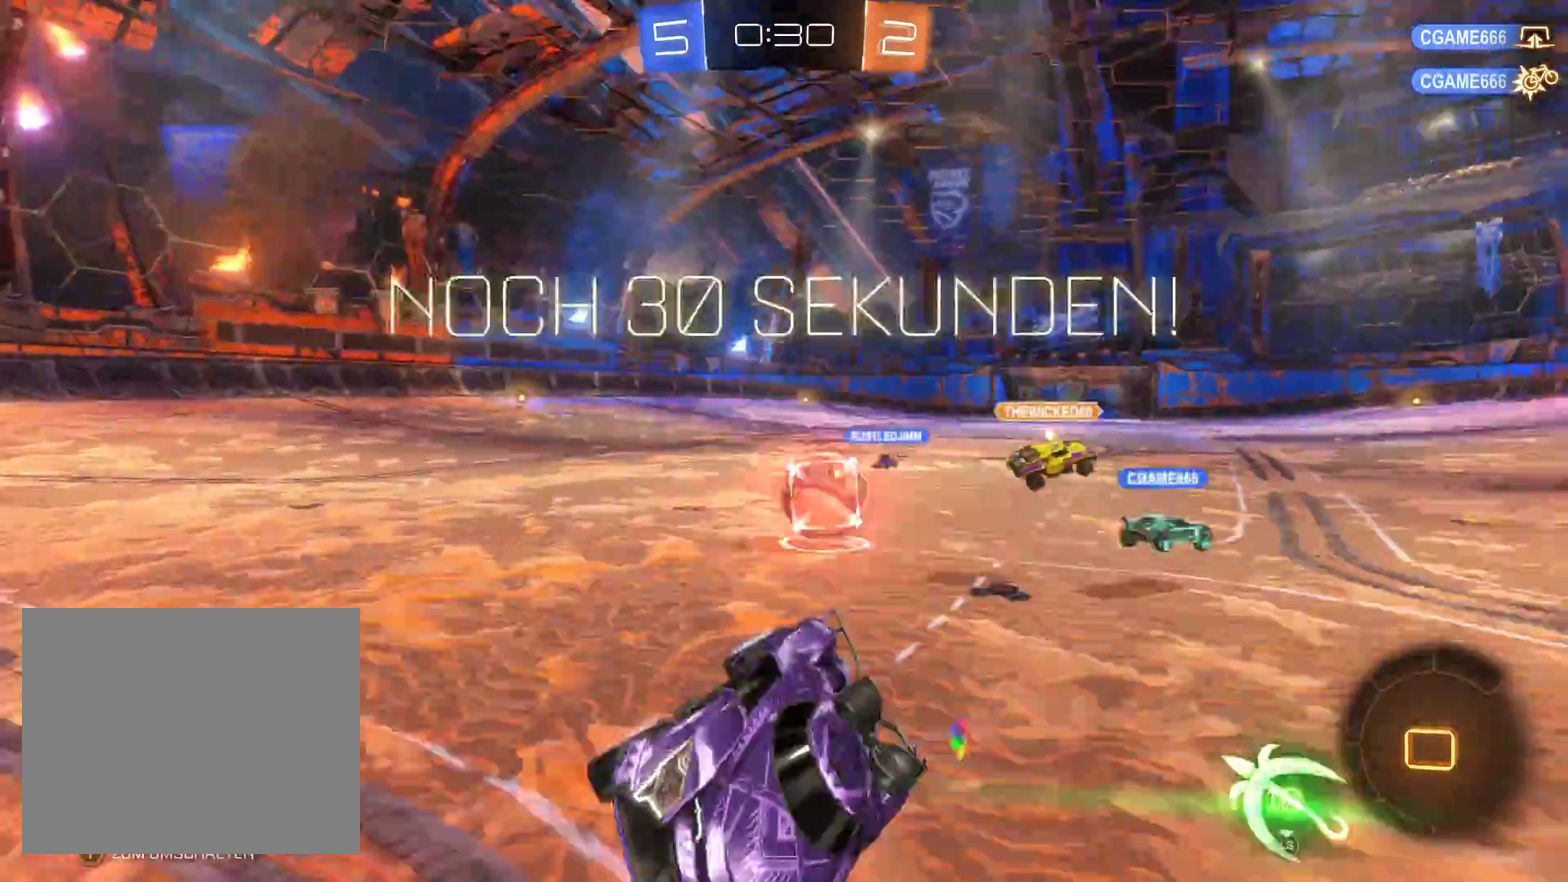
{"buttons": ["R2"], "left_stick": "right", "right_stick": "center", "events": []}
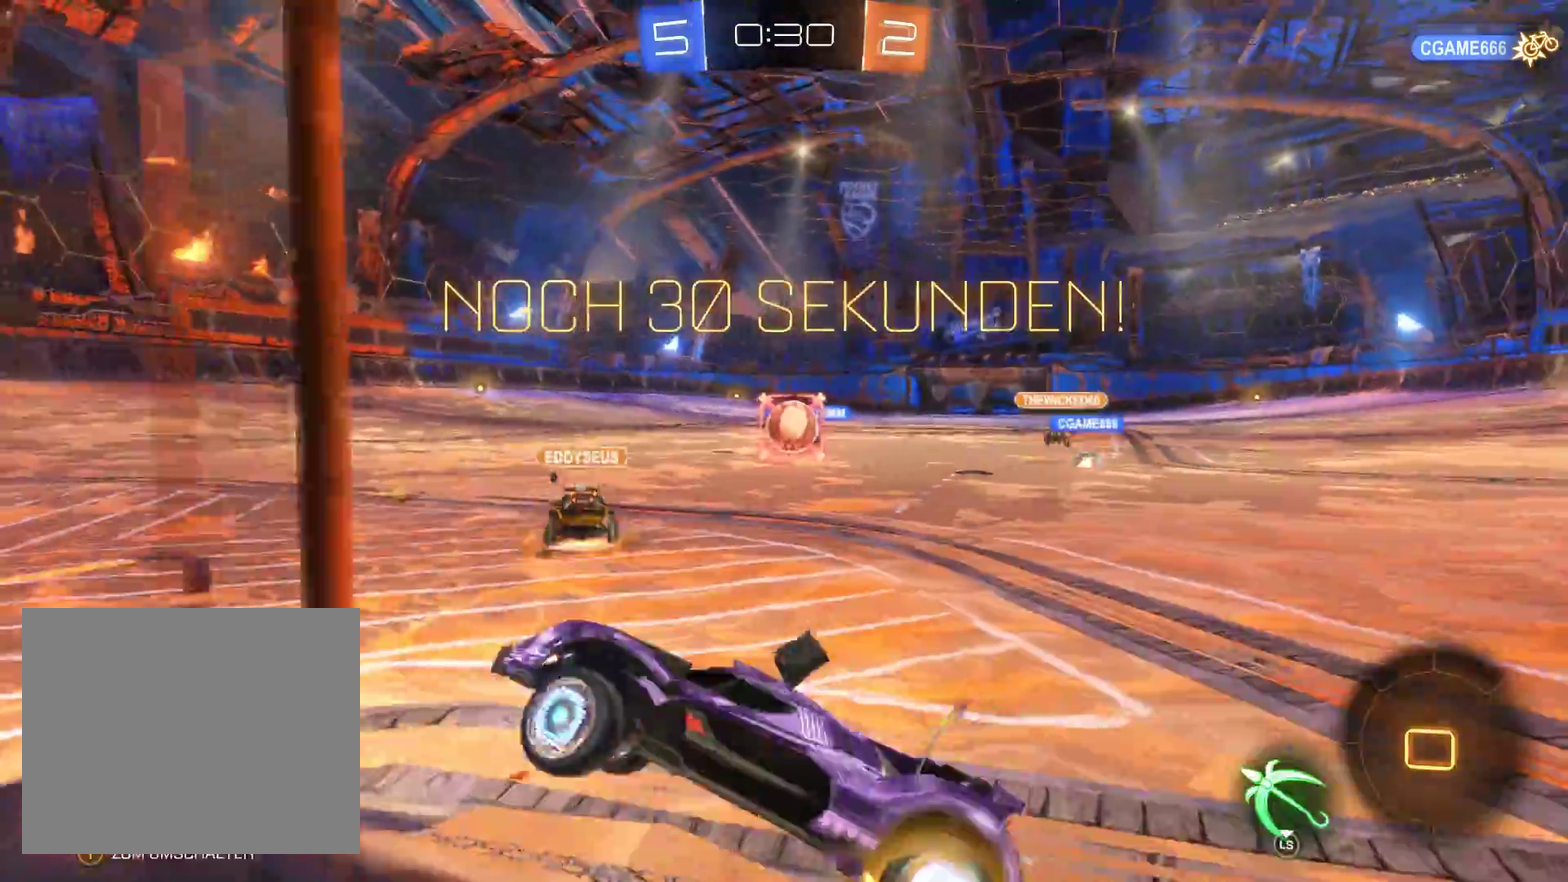
{"buttons": ["R2"], "left_stick": "right", "right_stick": "center", "events": []}
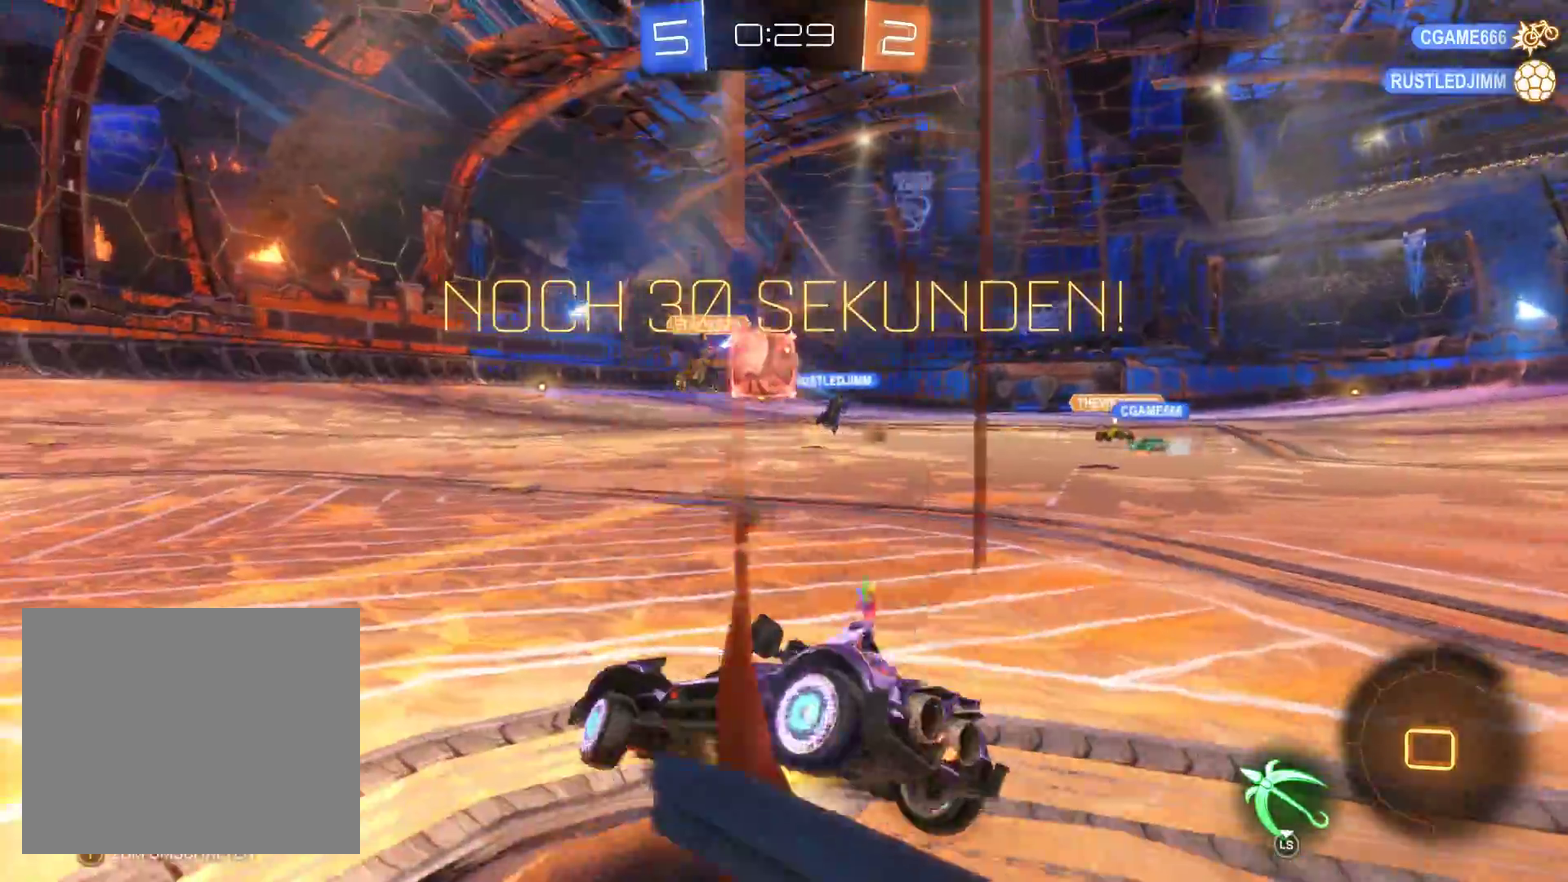
{"buttons": ["R2"], "left_stick": "center", "right_stick": "center", "events": [[200, "left_stick", "center"]]}
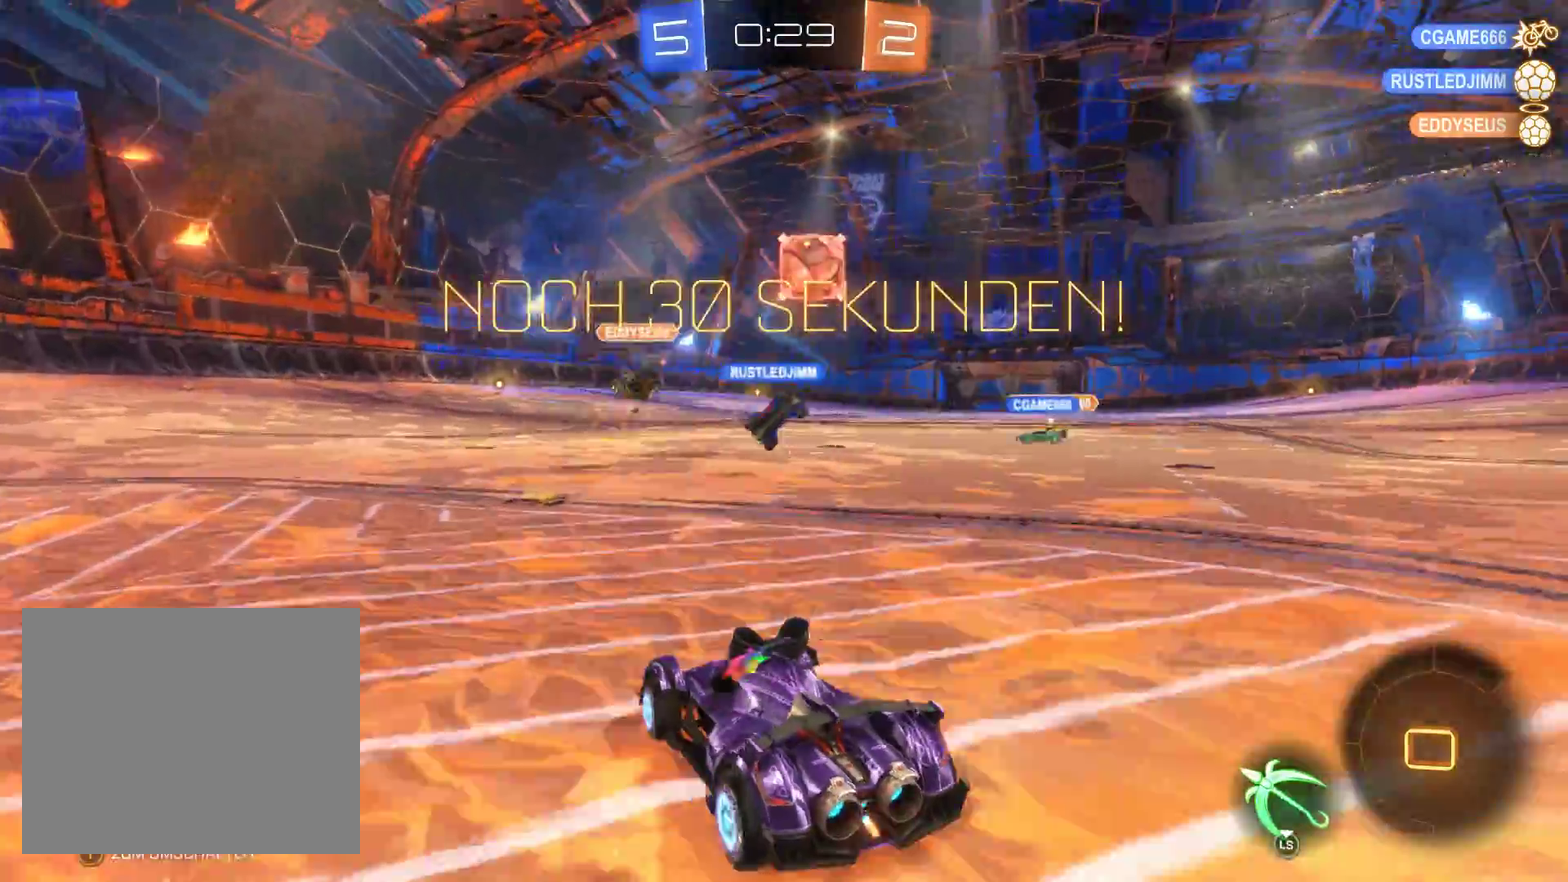
{"buttons": ["L2", "R2"], "left_stick": "center", "right_stick": "center", "events": [[67, "left_stick", "right"], [300, "L2", "down"], [467, "left_stick", "center"]]}
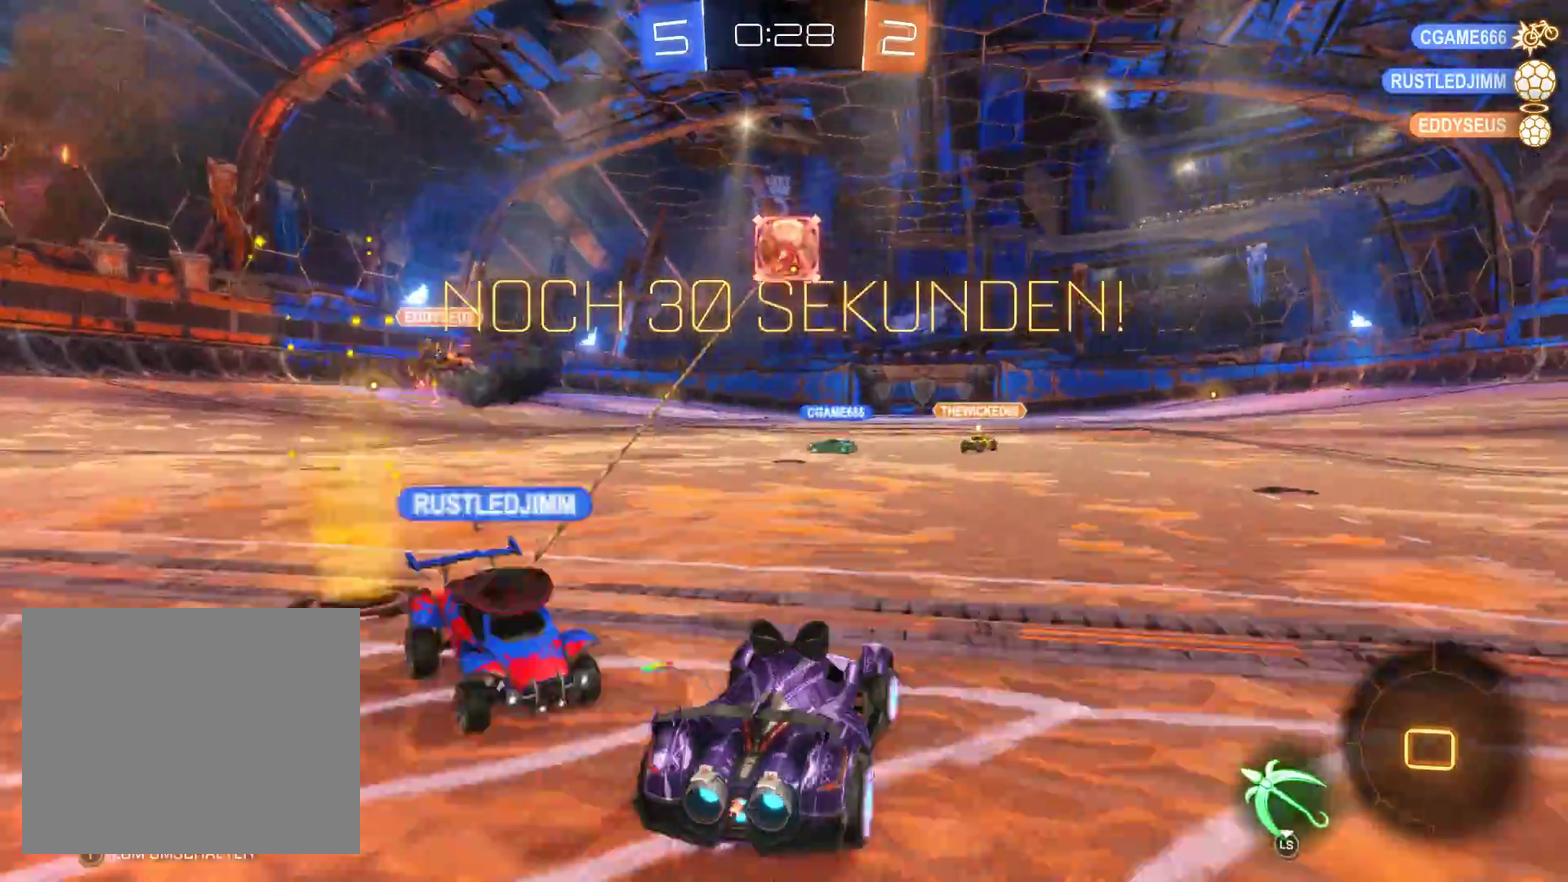
{"buttons": ["L2", "R2"], "left_stick": "left", "right_stick": "center", "events": [[267, "left_stick", "left"]]}
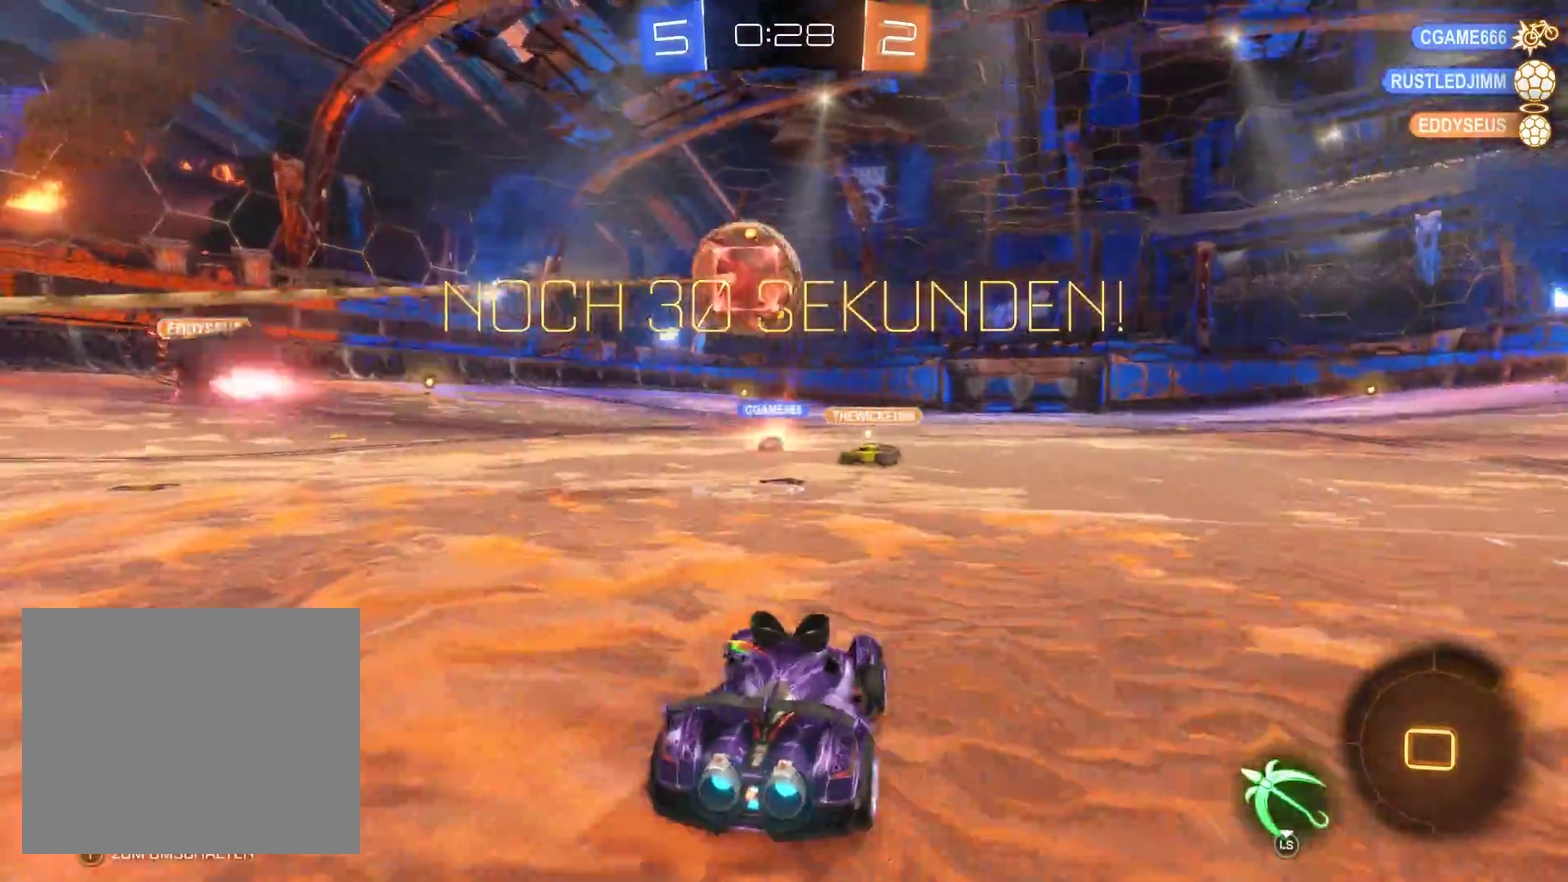
{"buttons": ["R2", "L3"], "left_stick": "left", "right_stick": "center", "events": [[133, "left_stick", "center"], [233, "L2", "up"], [333, "L3", "down"], [367, "left_stick", "left"]]}
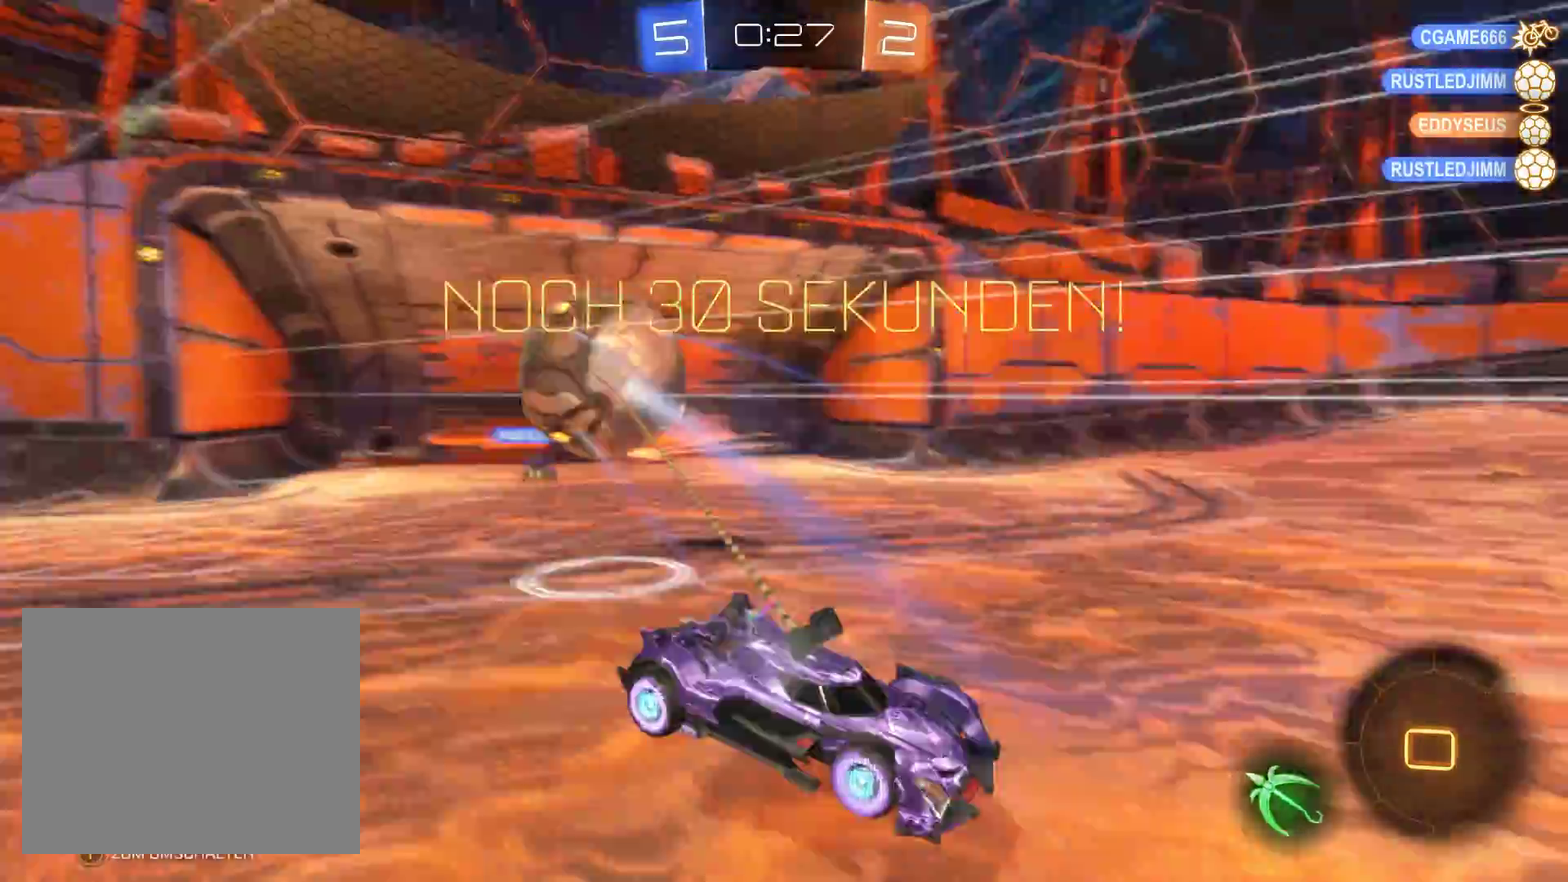
{"buttons": ["R2"], "left_stick": "down", "right_stick": "center", "events": [[67, "left_stick", "center"], [133, "L3", "up"], [133, "left_stick", "left"], [333, "left_stick", "down-left"], [433, "left_stick", "down"]]}
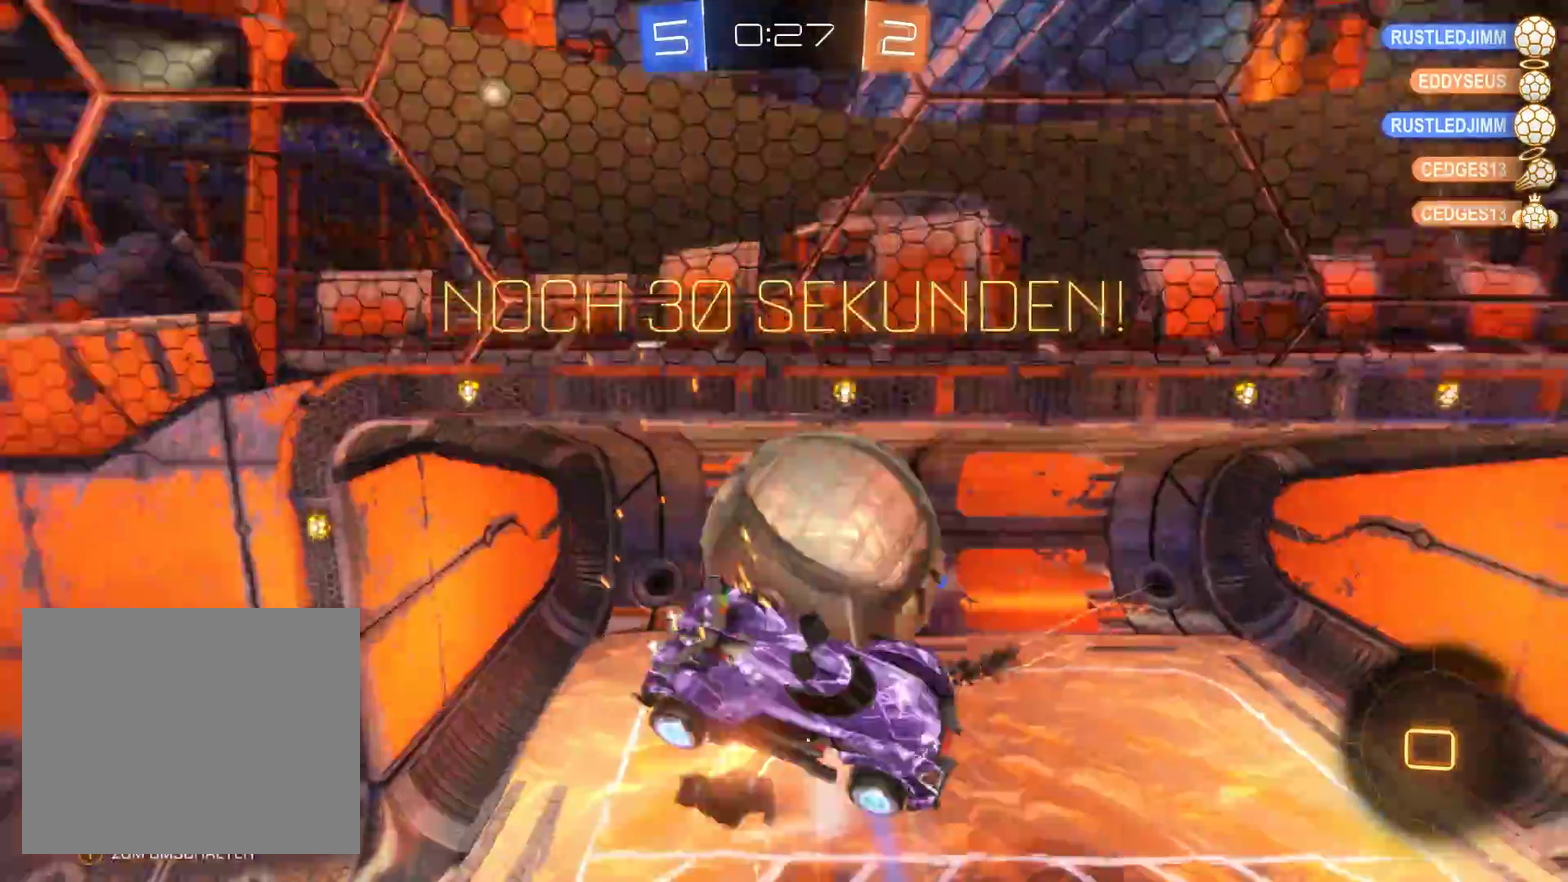
{"buttons": ["R2"], "left_stick": "down", "right_stick": "center", "events": []}
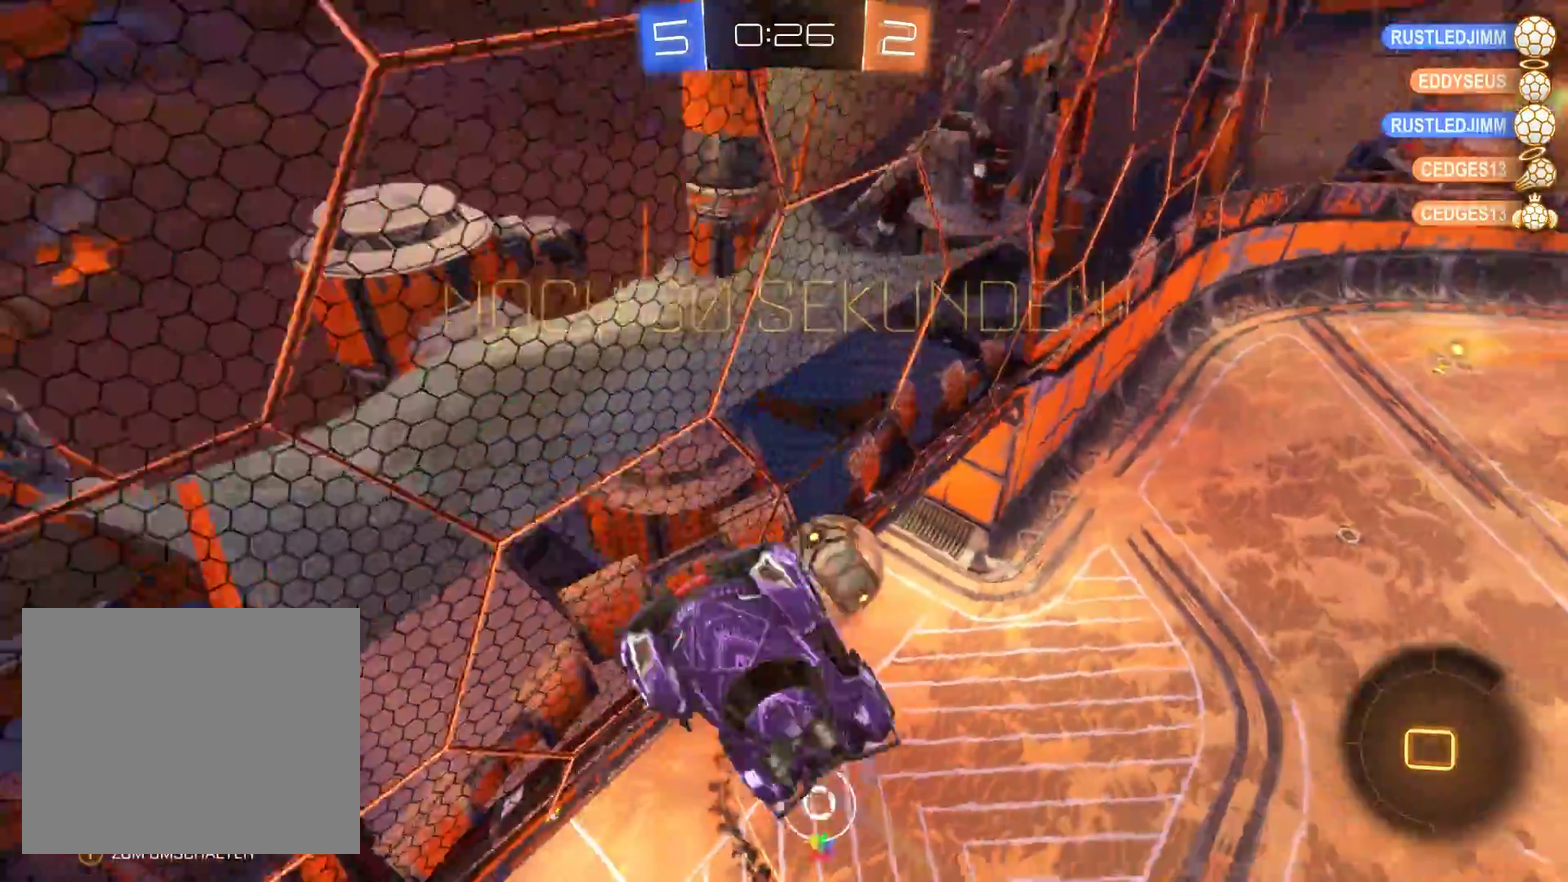
{"buttons": ["R2"], "left_stick": "down", "right_stick": "center", "events": []}
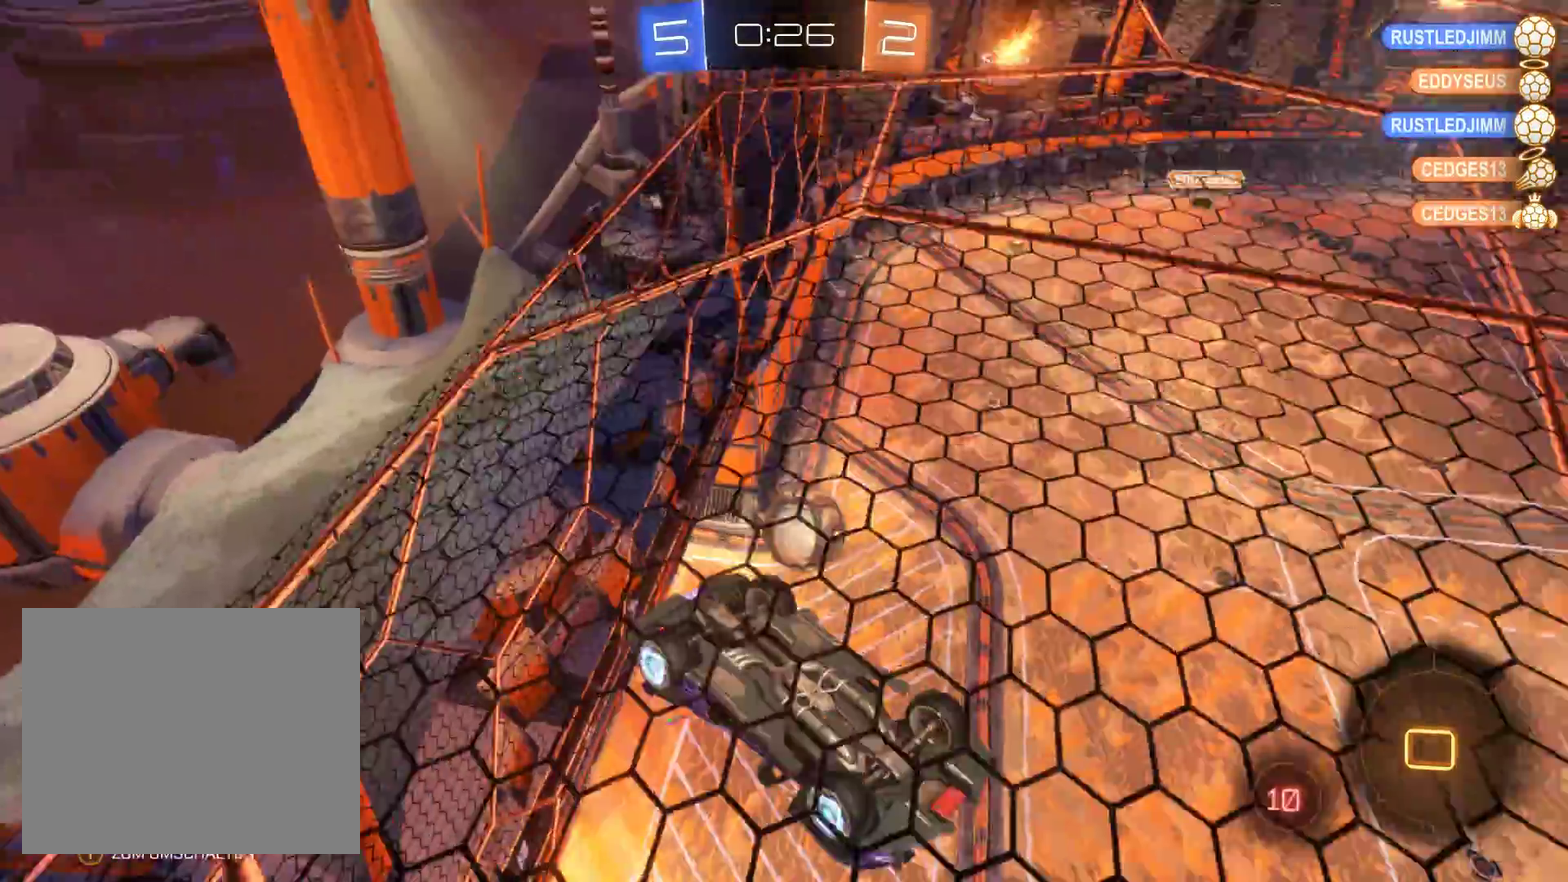
{"buttons": ["R2"], "left_stick": "down-right", "right_stick": "center", "events": [[133, "left_stick", "down-right"]]}
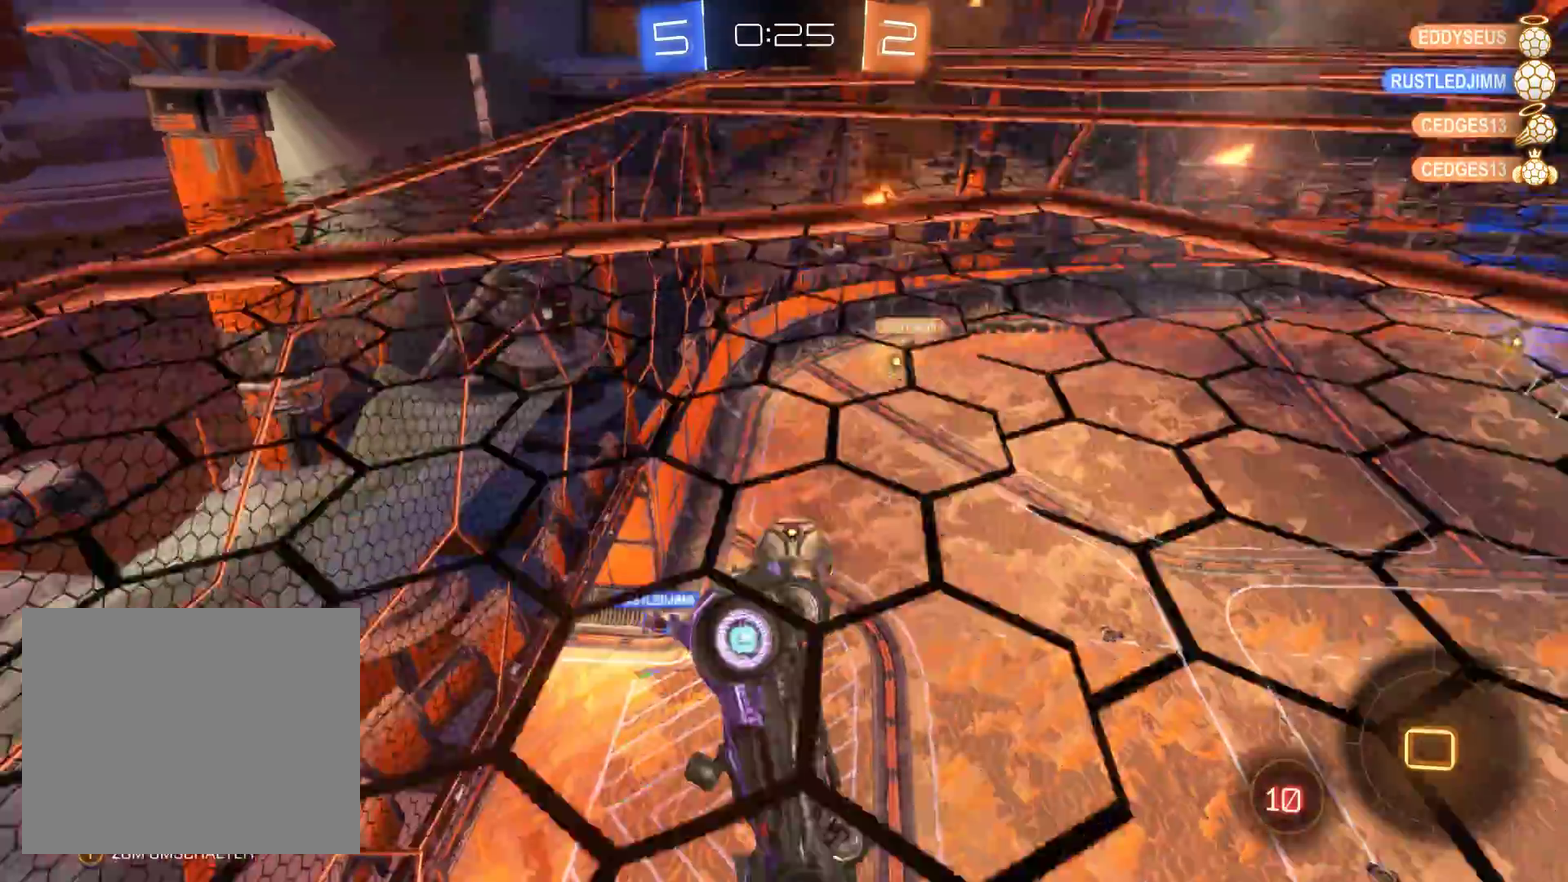
{"buttons": ["R2"], "left_stick": "down-right", "right_stick": "left", "events": [[500, "right_stick", "left"]]}
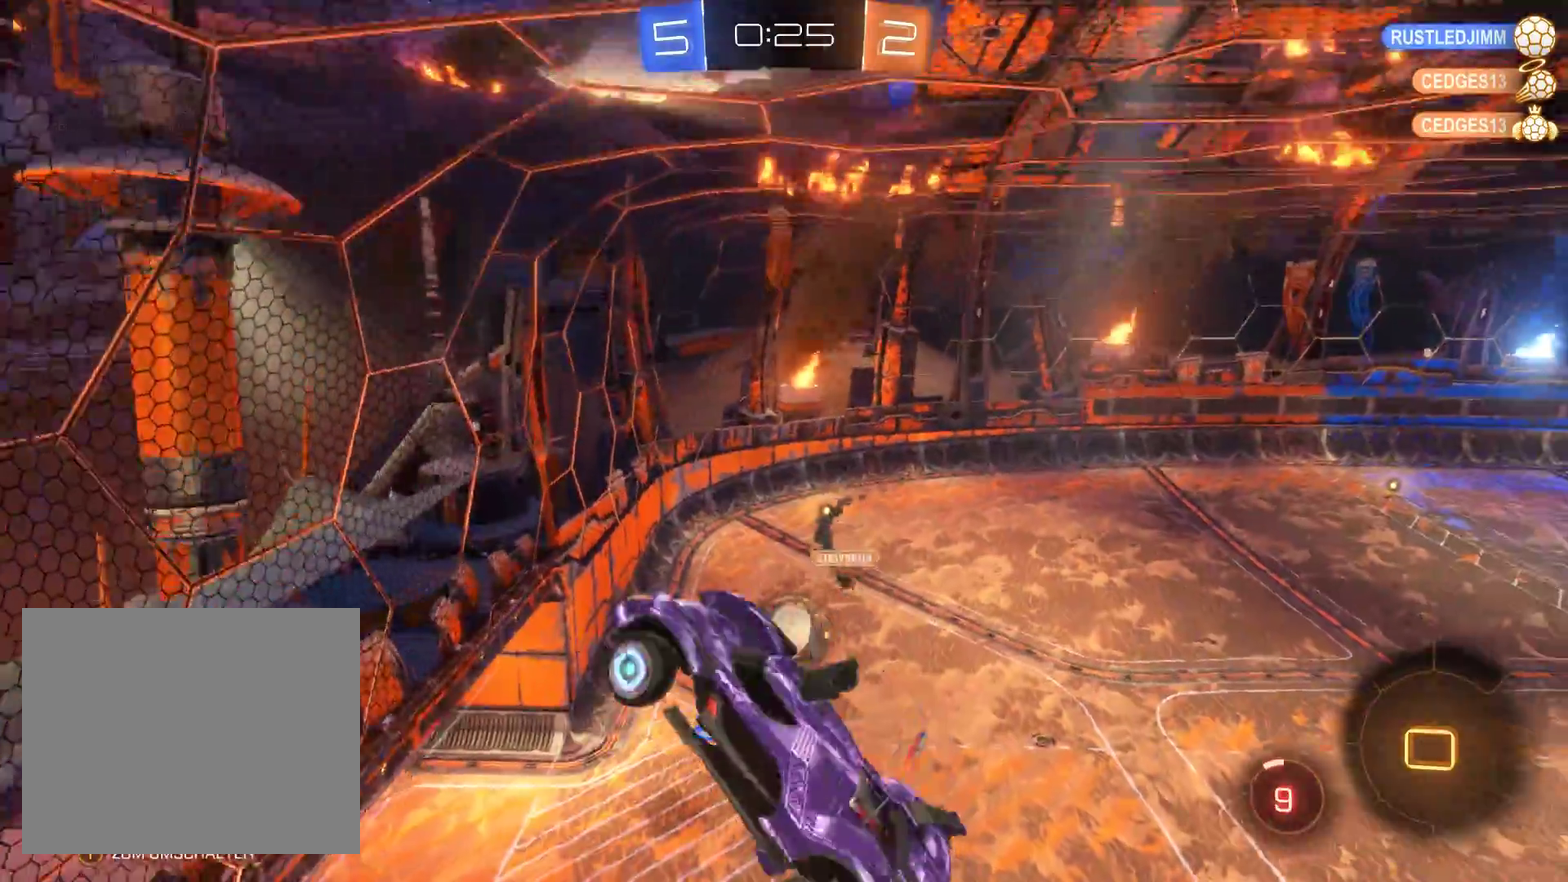
{"buttons": ["R2"], "left_stick": "right", "right_stick": "left", "events": [[33, "left_stick", "right"]]}
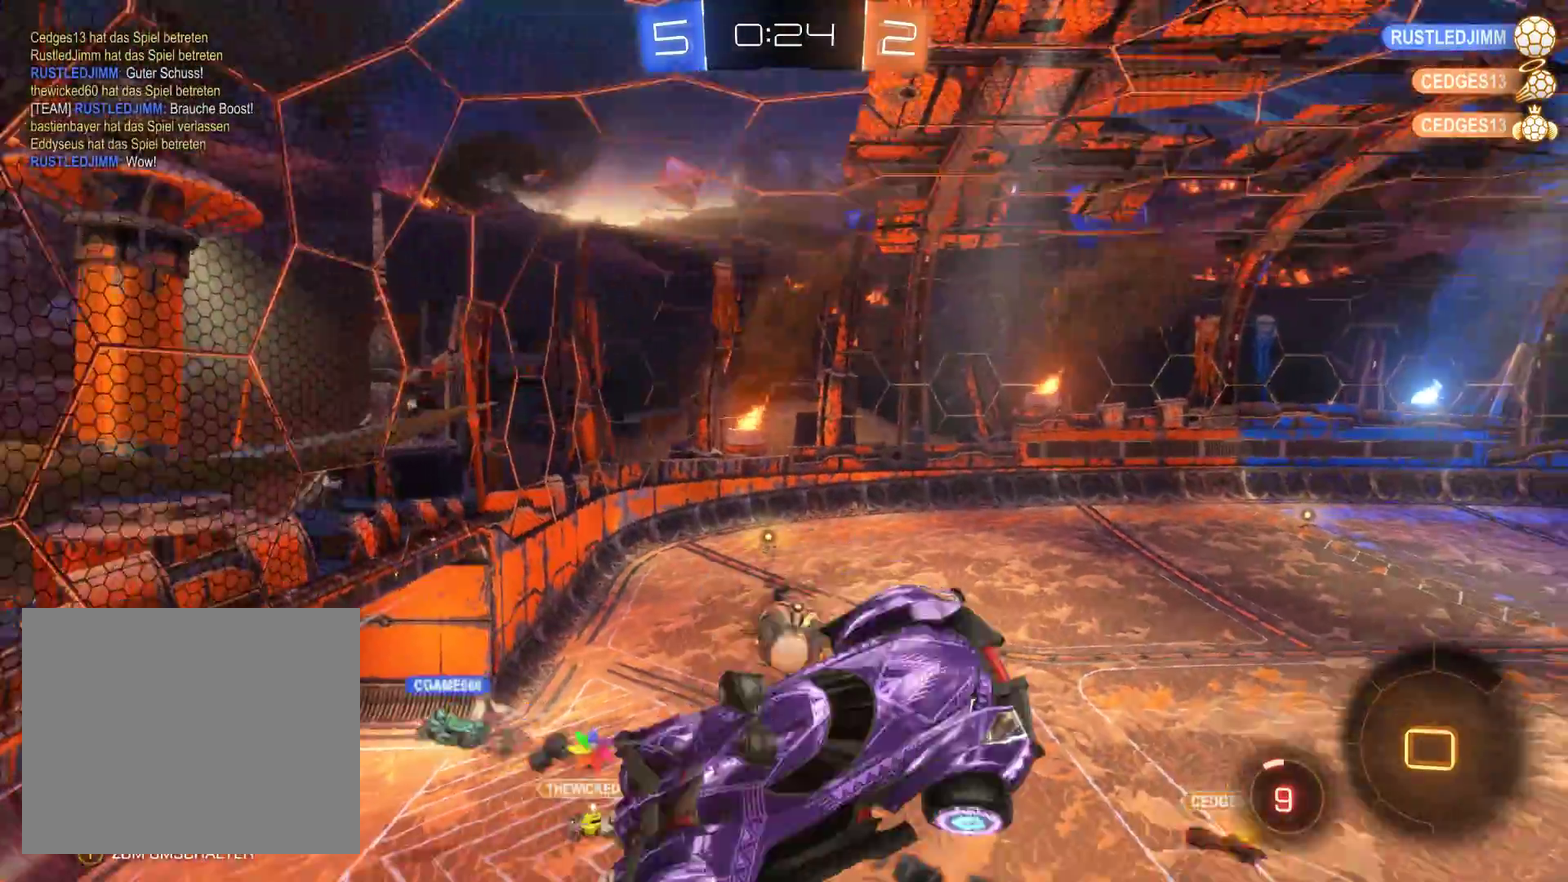
{"buttons": ["R2"], "left_stick": "right", "right_stick": "left", "events": []}
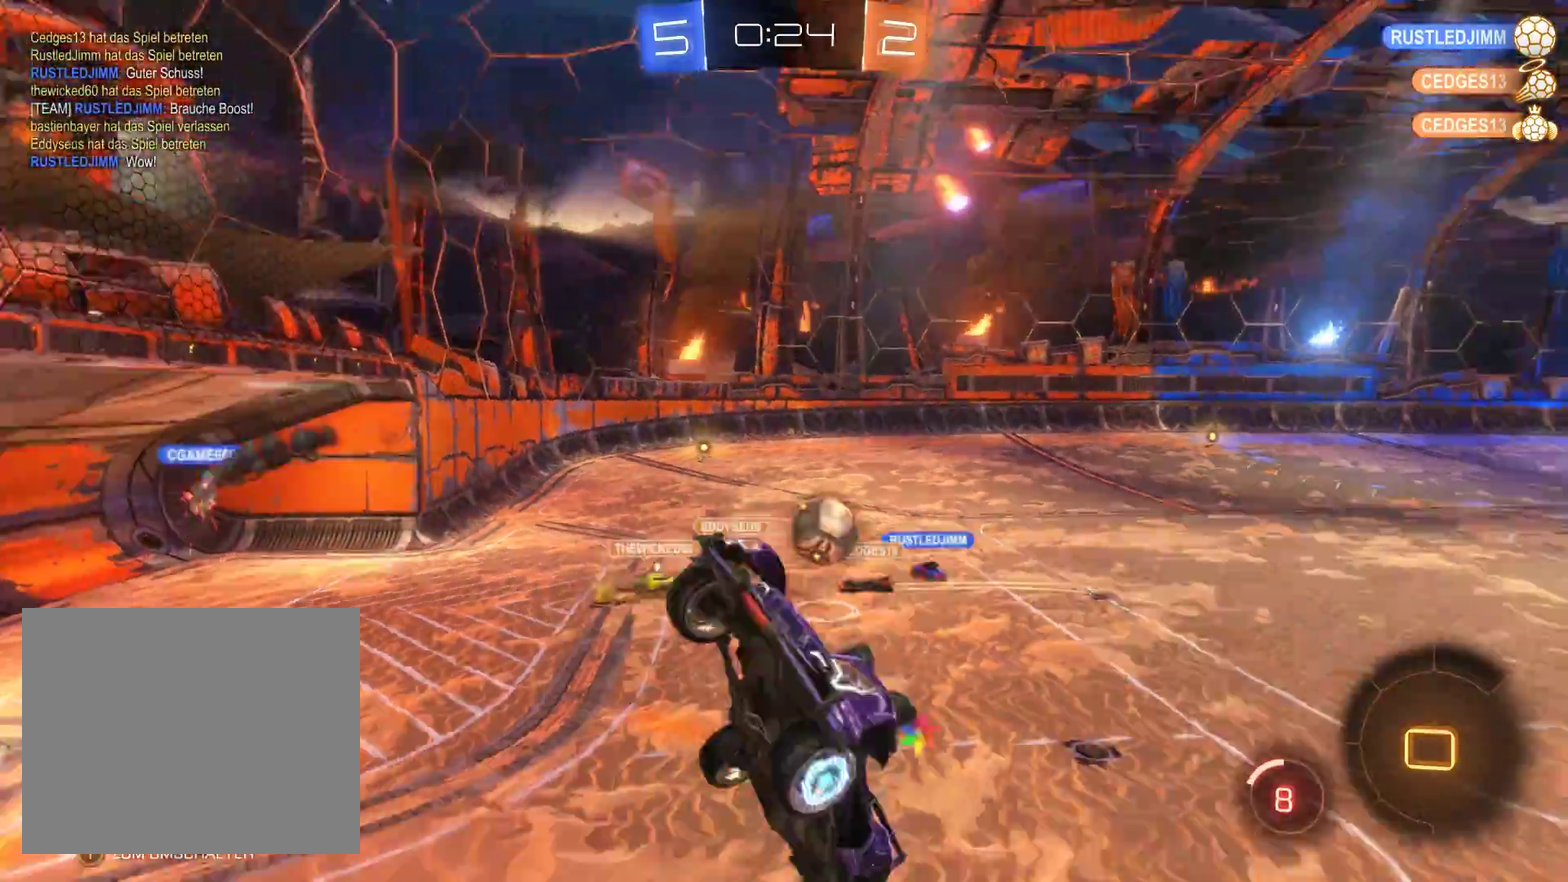
{"buttons": ["R2"], "left_stick": "right", "right_stick": "left", "events": []}
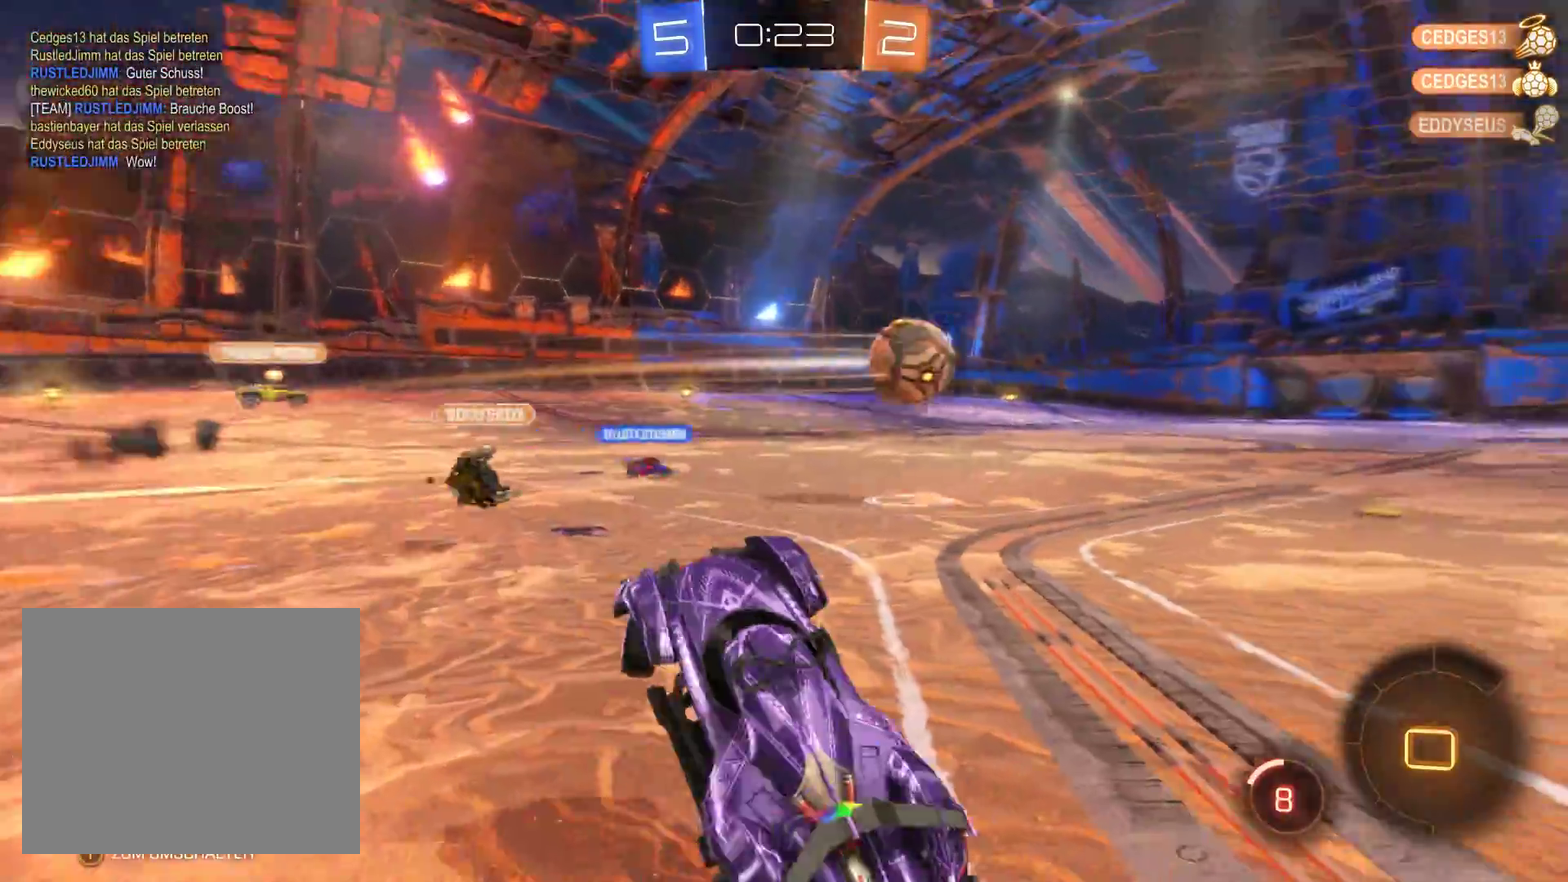
{"buttons": ["R2"], "left_stick": "center", "right_stick": "center", "events": [[167, "left_stick", "center"], [333, "right_stick", "center"]]}
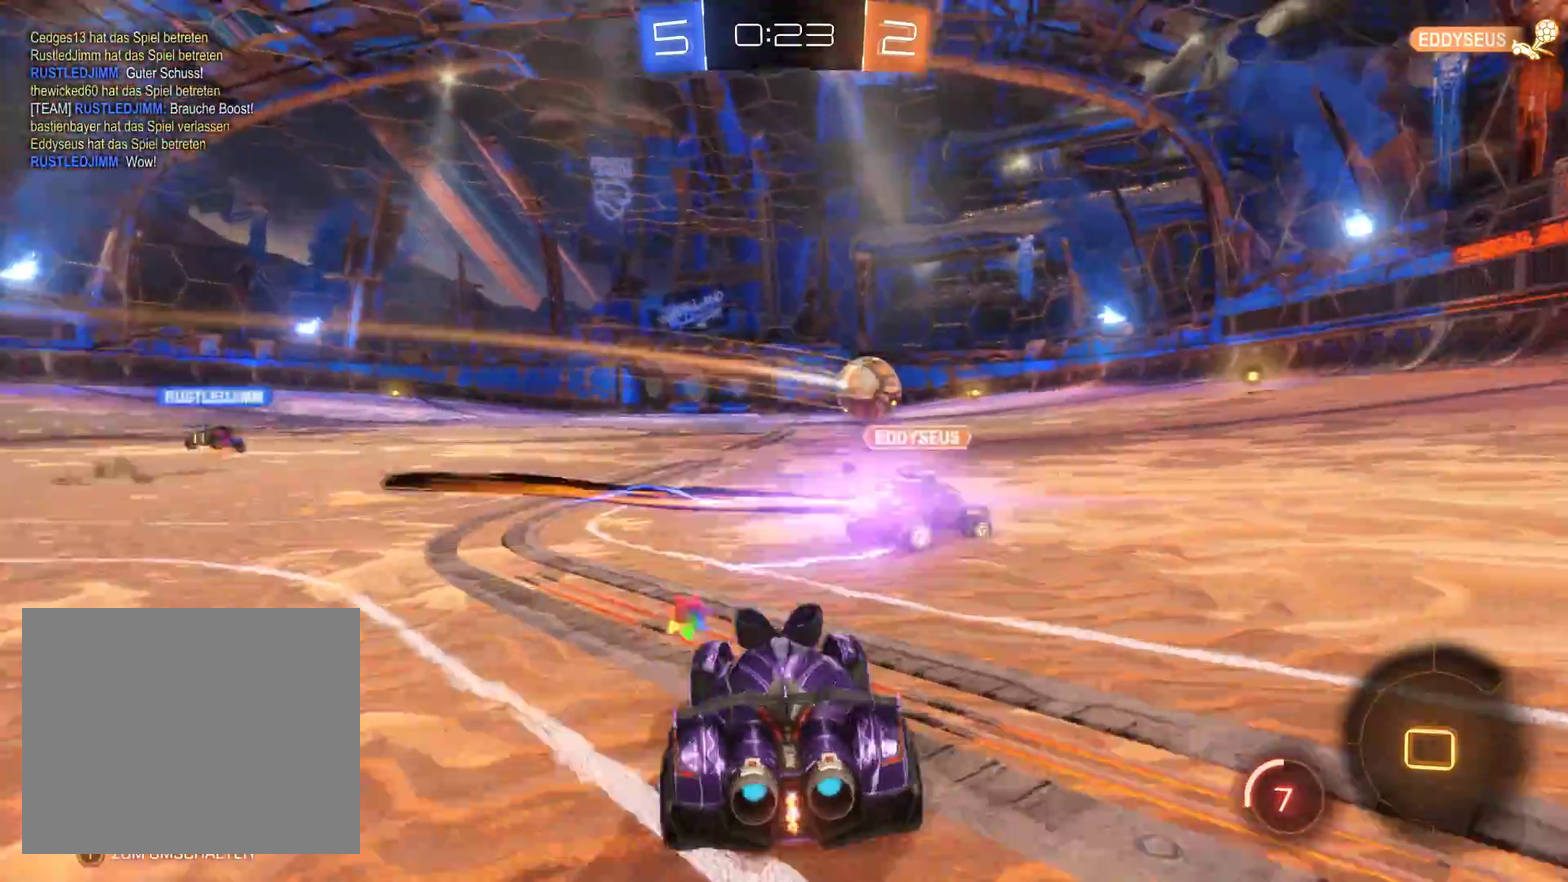
{"buttons": ["A", "R2"], "left_stick": "up", "right_stick": "center", "events": [[67, "left_stick", "left"], [167, "left_stick", "center"], [400, "left_stick", "up-right"], [467, "A", "down"], [500, "left_stick", "up"]]}
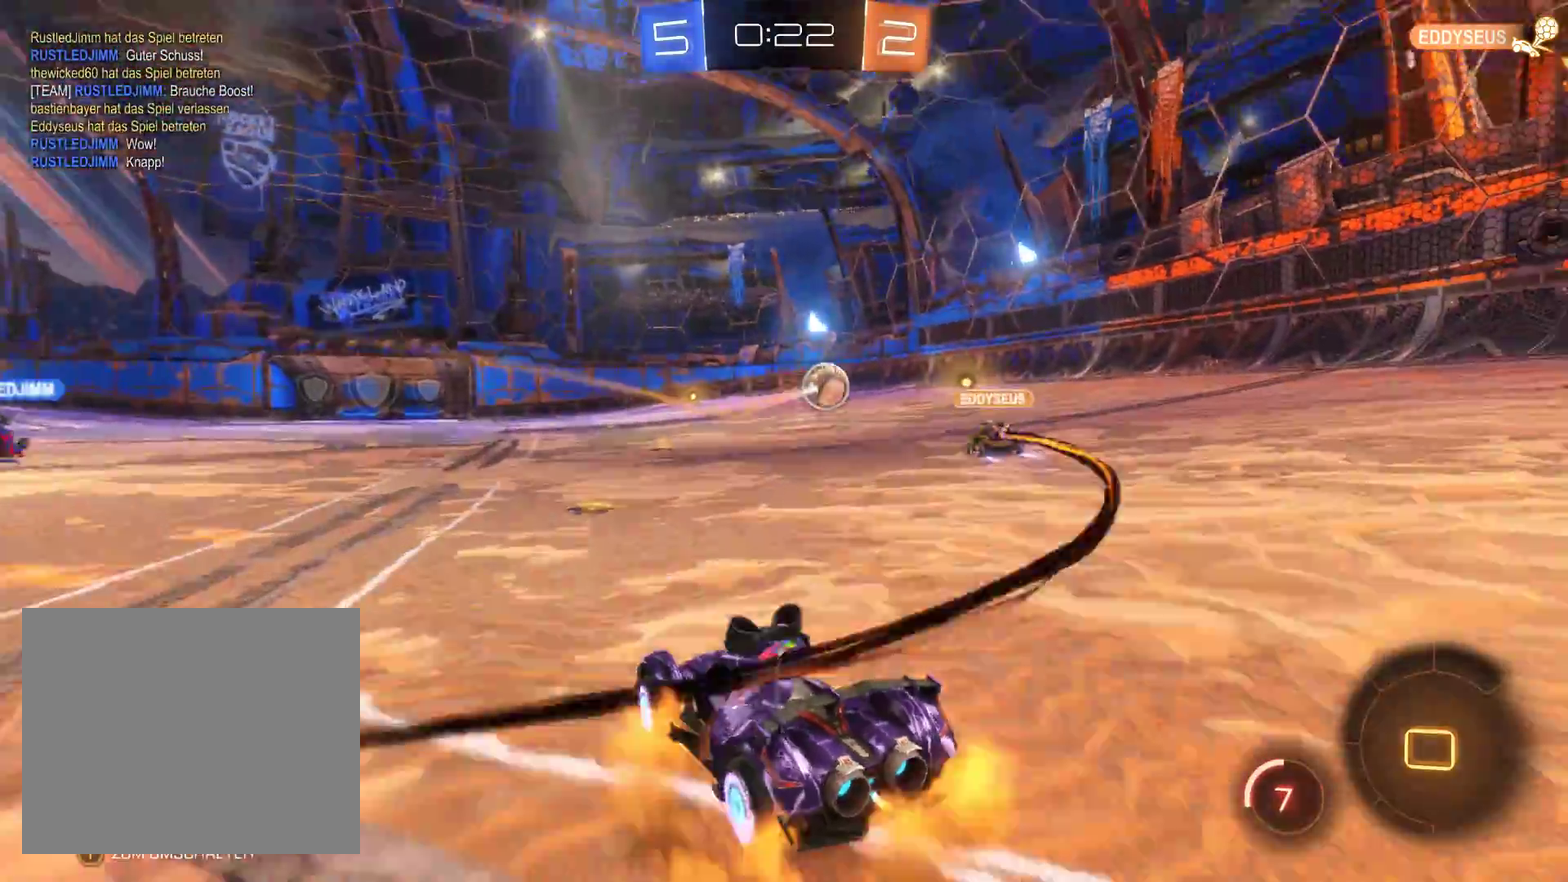
{"buttons": ["R2"], "left_stick": "center", "right_stick": "center", "events": [[67, "A", "up"], [133, "A", "down"], [300, "A", "up"], [433, "left_stick", "center"]]}
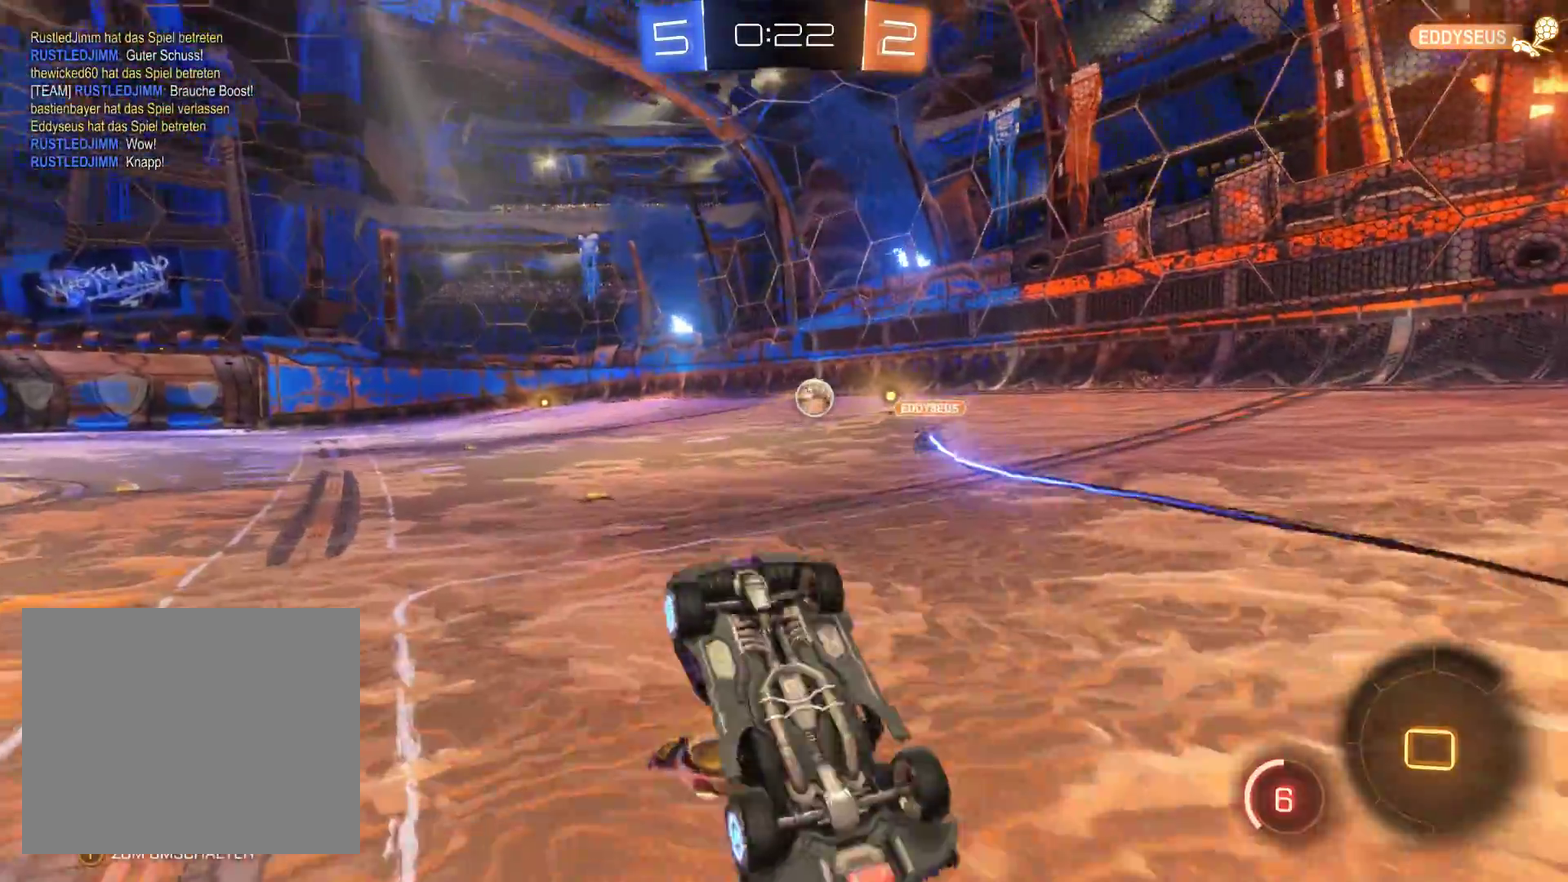
{"buttons": ["R2"], "left_stick": "center", "right_stick": "center", "events": []}
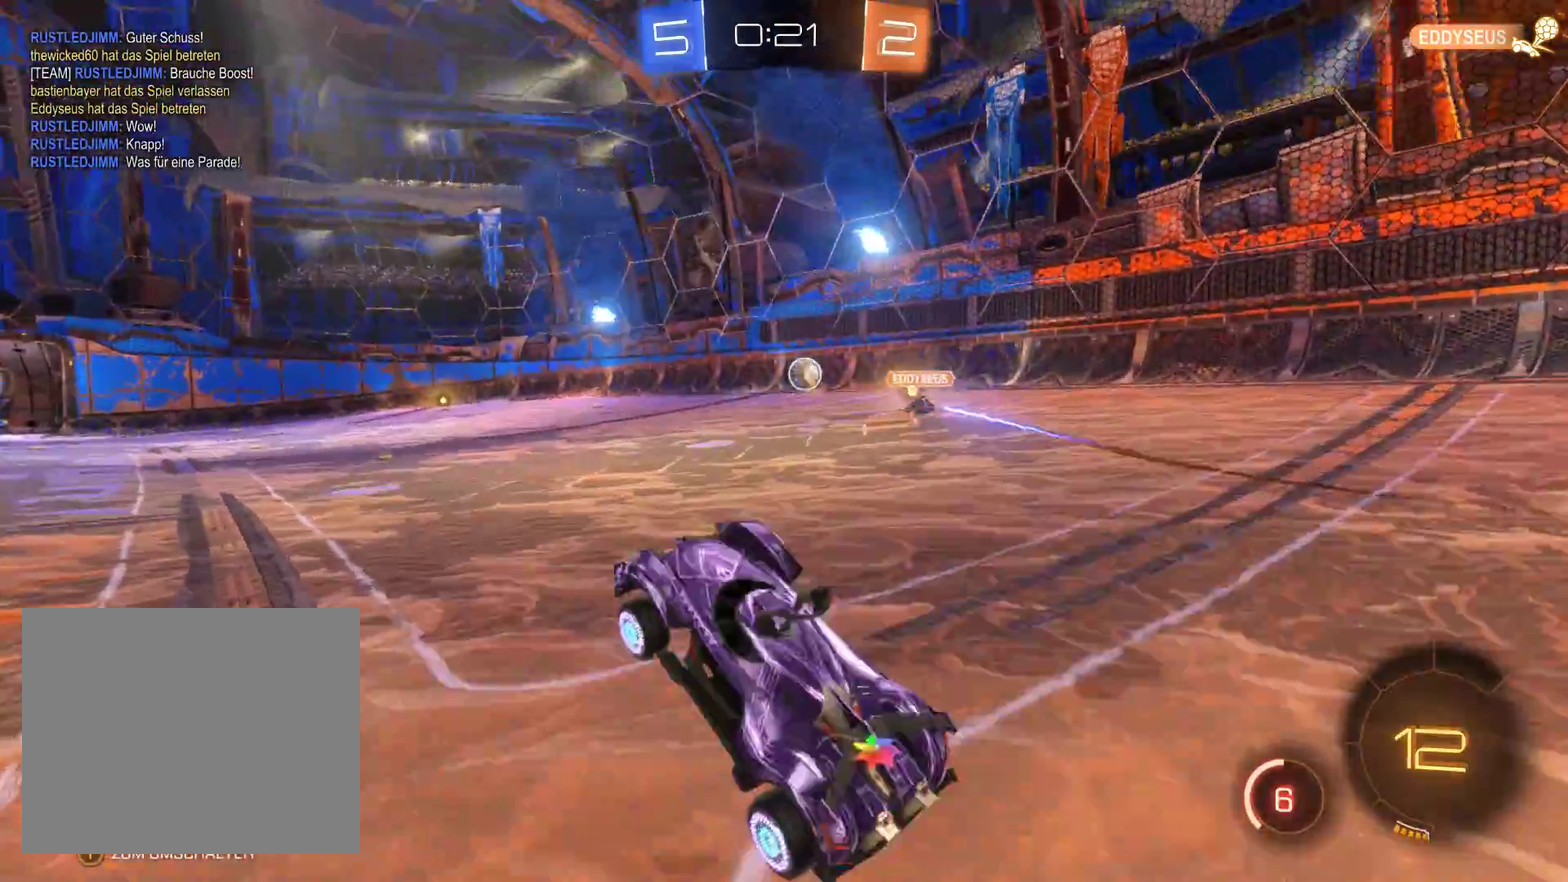
{"buttons": ["R2"], "left_stick": "left", "right_stick": "center", "events": [[367, "left_stick", "left"]]}
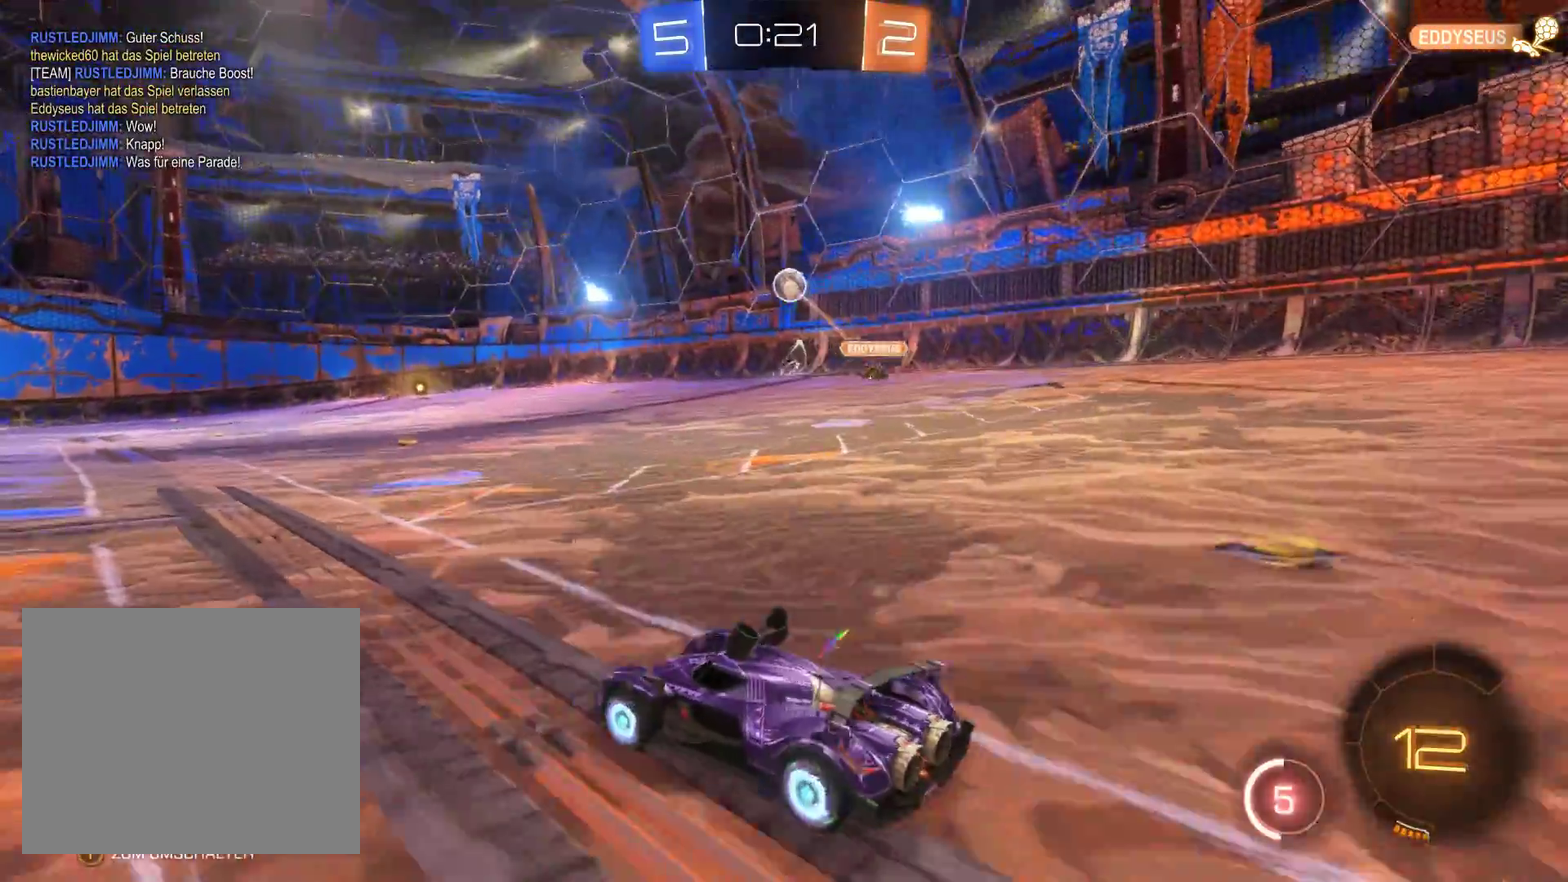
{"buttons": ["R2"], "left_stick": "up", "right_stick": "center", "events": [[100, "A", "down"], [100, "left_stick", "up"], [200, "A", "up"], [267, "A", "down"], [433, "A", "up"]]}
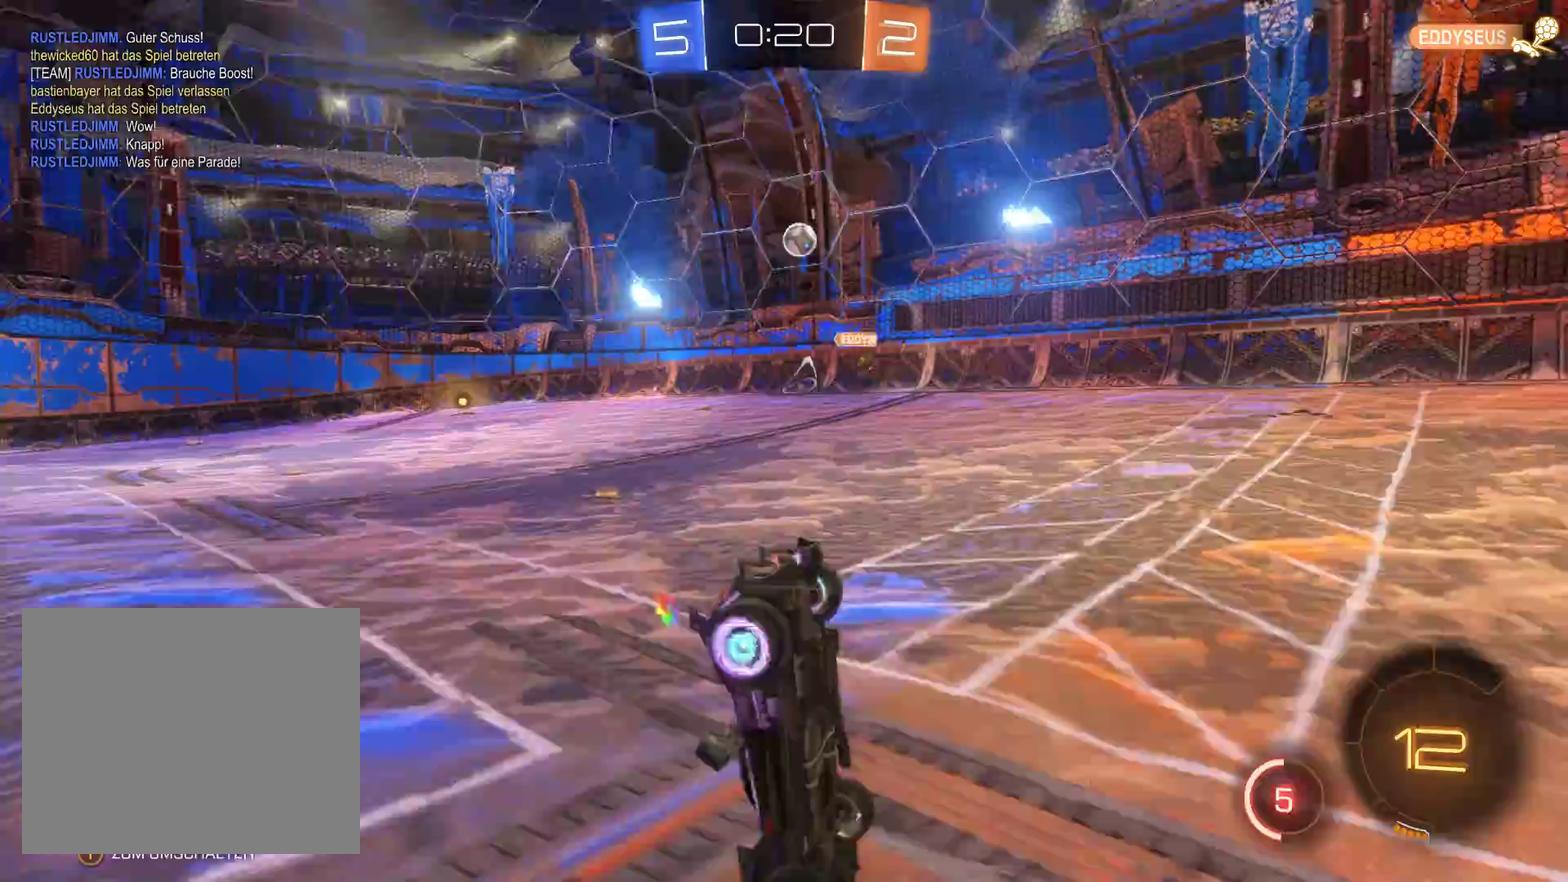
{"buttons": ["R2"], "left_stick": "center", "right_stick": "center", "events": [[33, "left_stick", "center"]]}
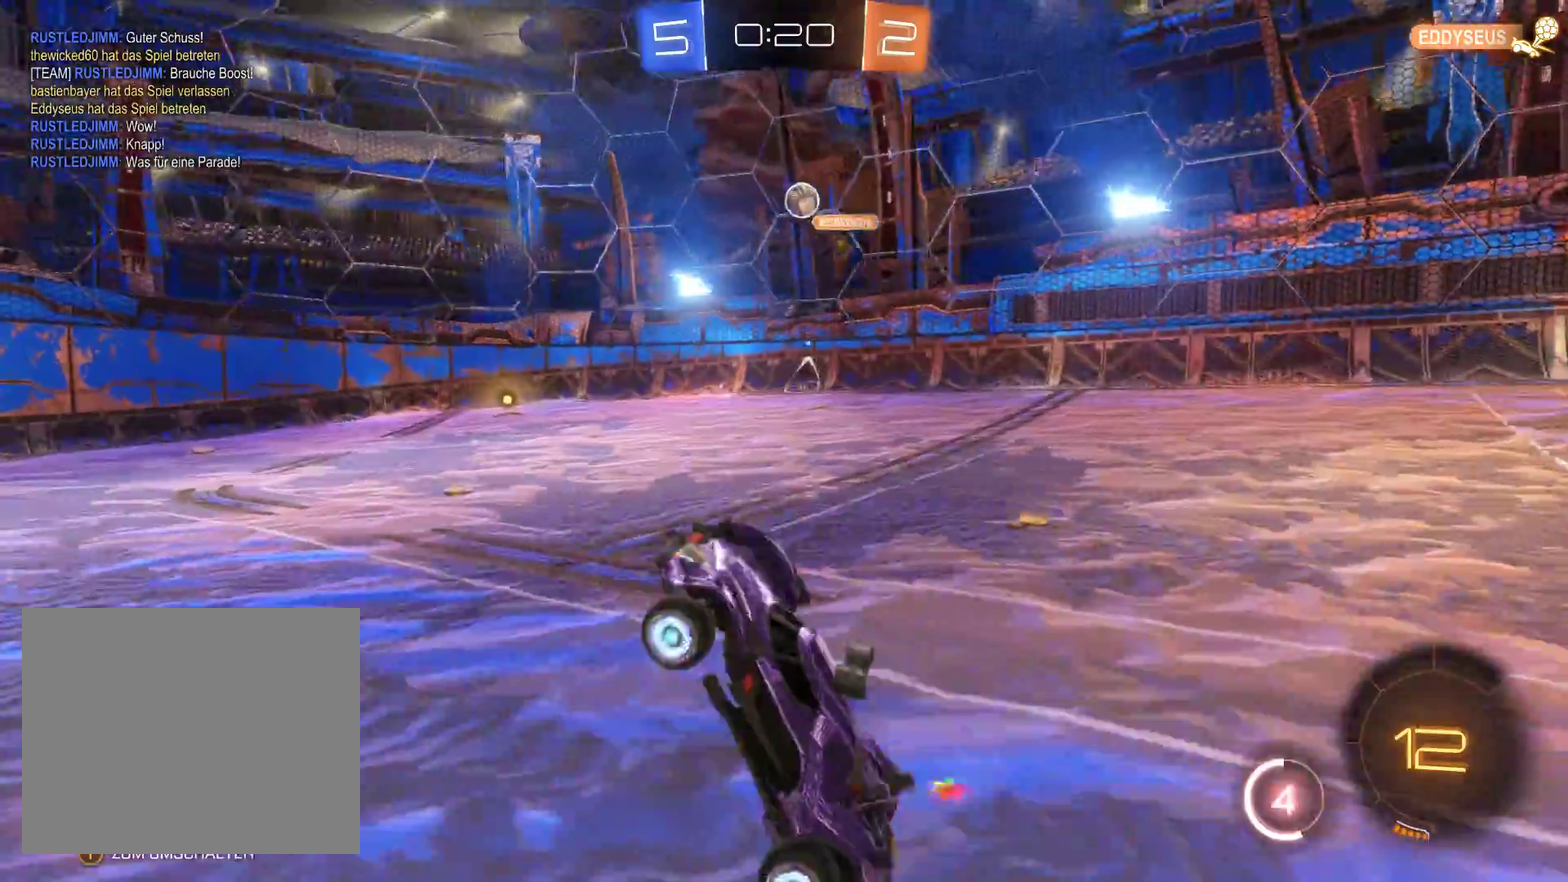
{"buttons": ["R2"], "left_stick": "center", "right_stick": "center", "events": []}
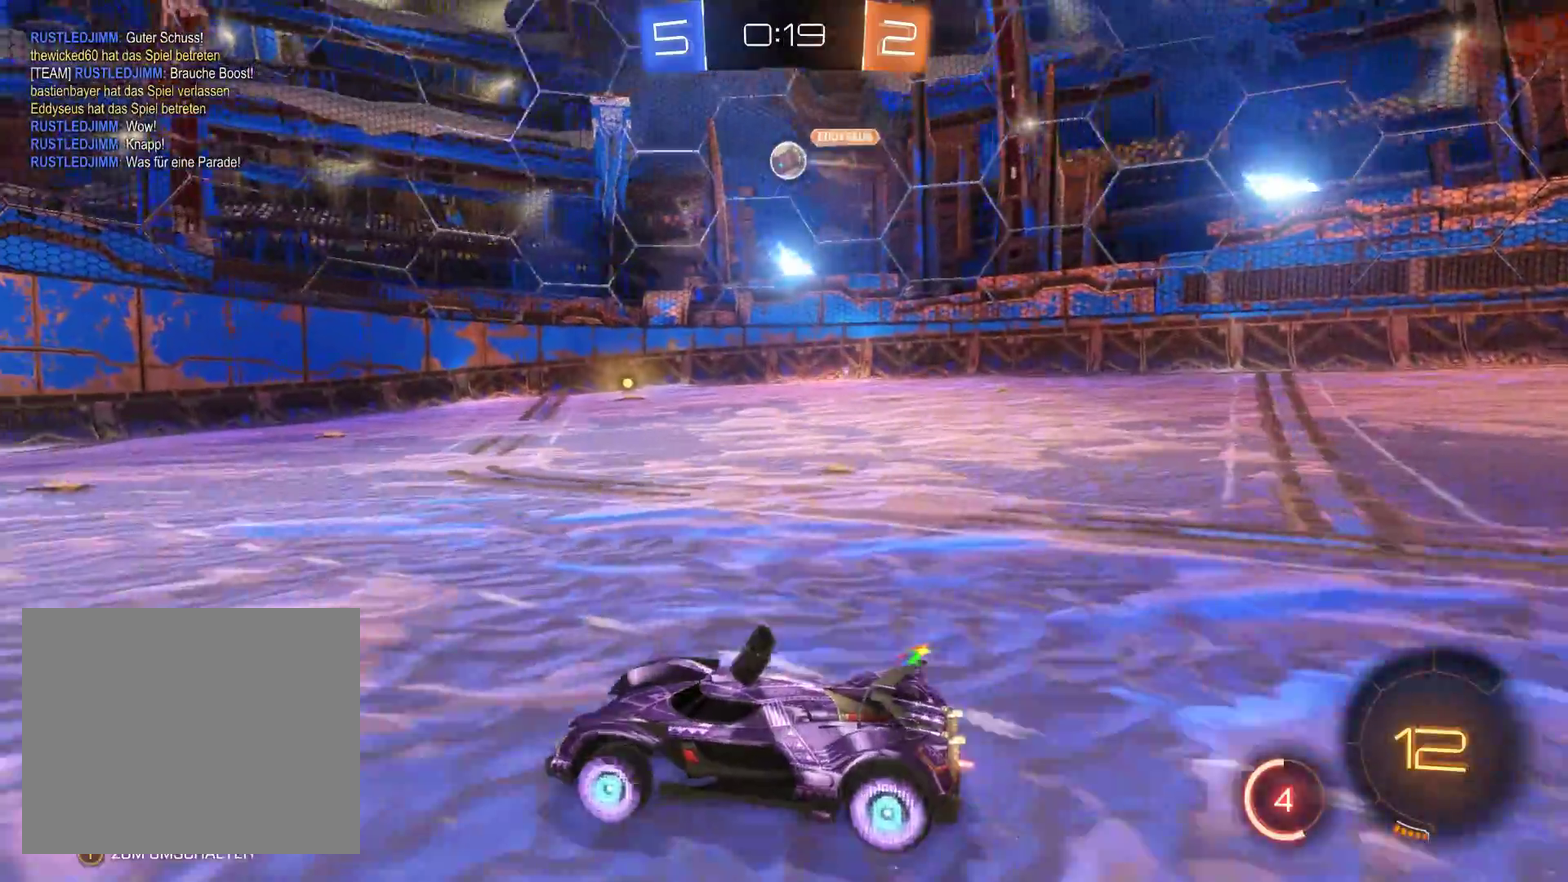
{"buttons": ["R2"], "left_stick": "right", "right_stick": "center", "events": [[467, "left_stick", "right"]]}
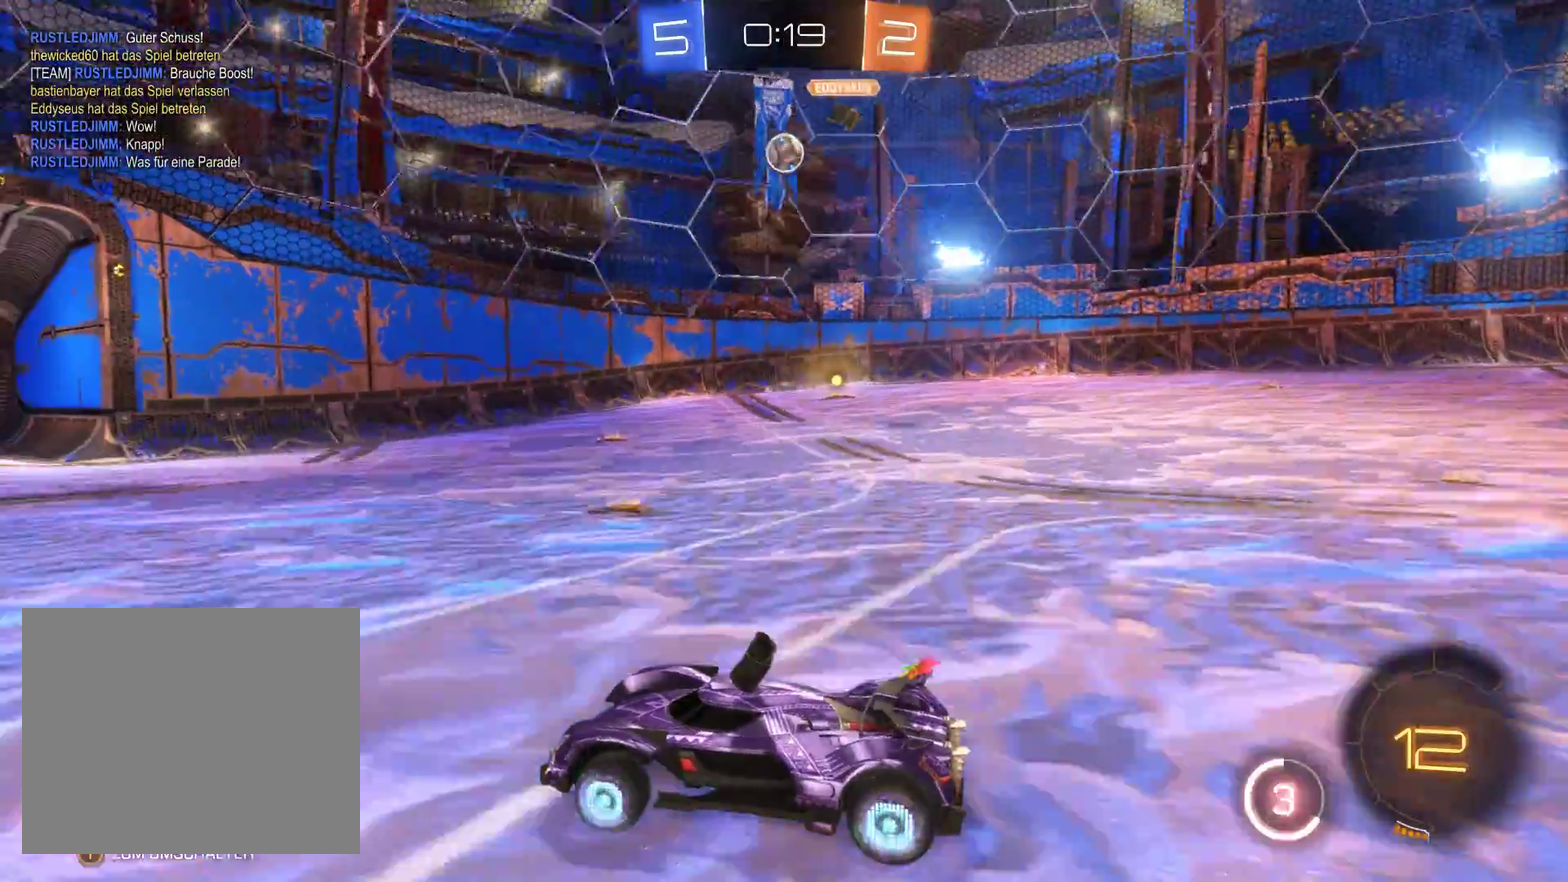
{"buttons": [], "left_stick": "center", "right_stick": "center", "events": [[433, "R2", "up"], [500, "left_stick", "center"]]}
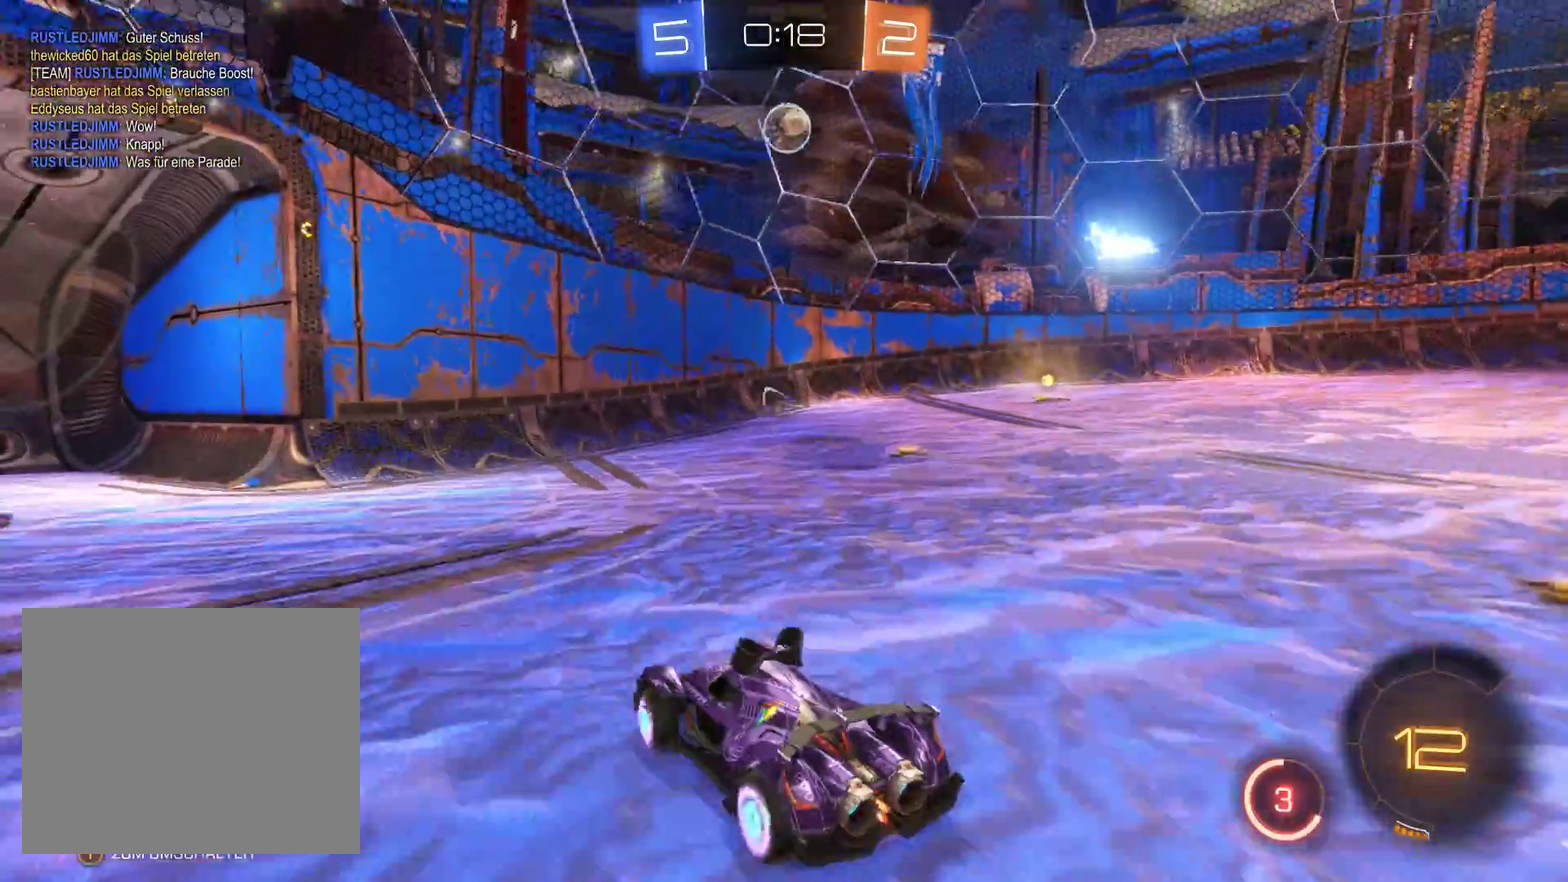
{"buttons": ["R1"], "left_stick": "right", "right_stick": "center", "events": [[67, "left_stick", "left"], [233, "left_stick", "center"], [300, "left_stick", "right"], [433, "R1", "down"]]}
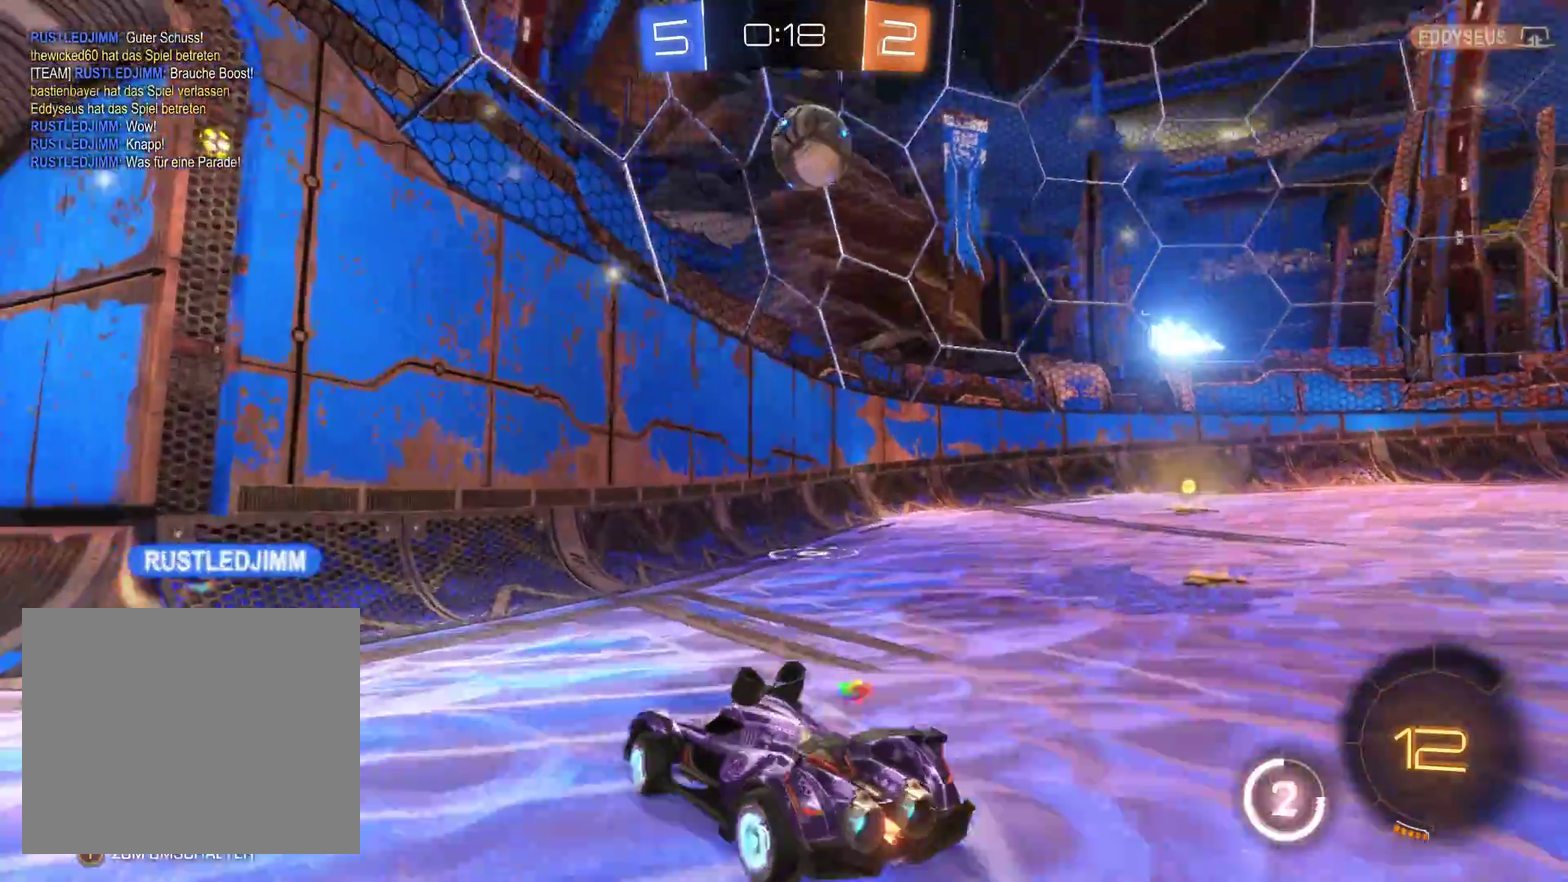
{"buttons": ["A"], "left_stick": "center", "right_stick": "center", "events": [[167, "A", "down"], [200, "R1", "up"], [200, "left_stick", "center"]]}
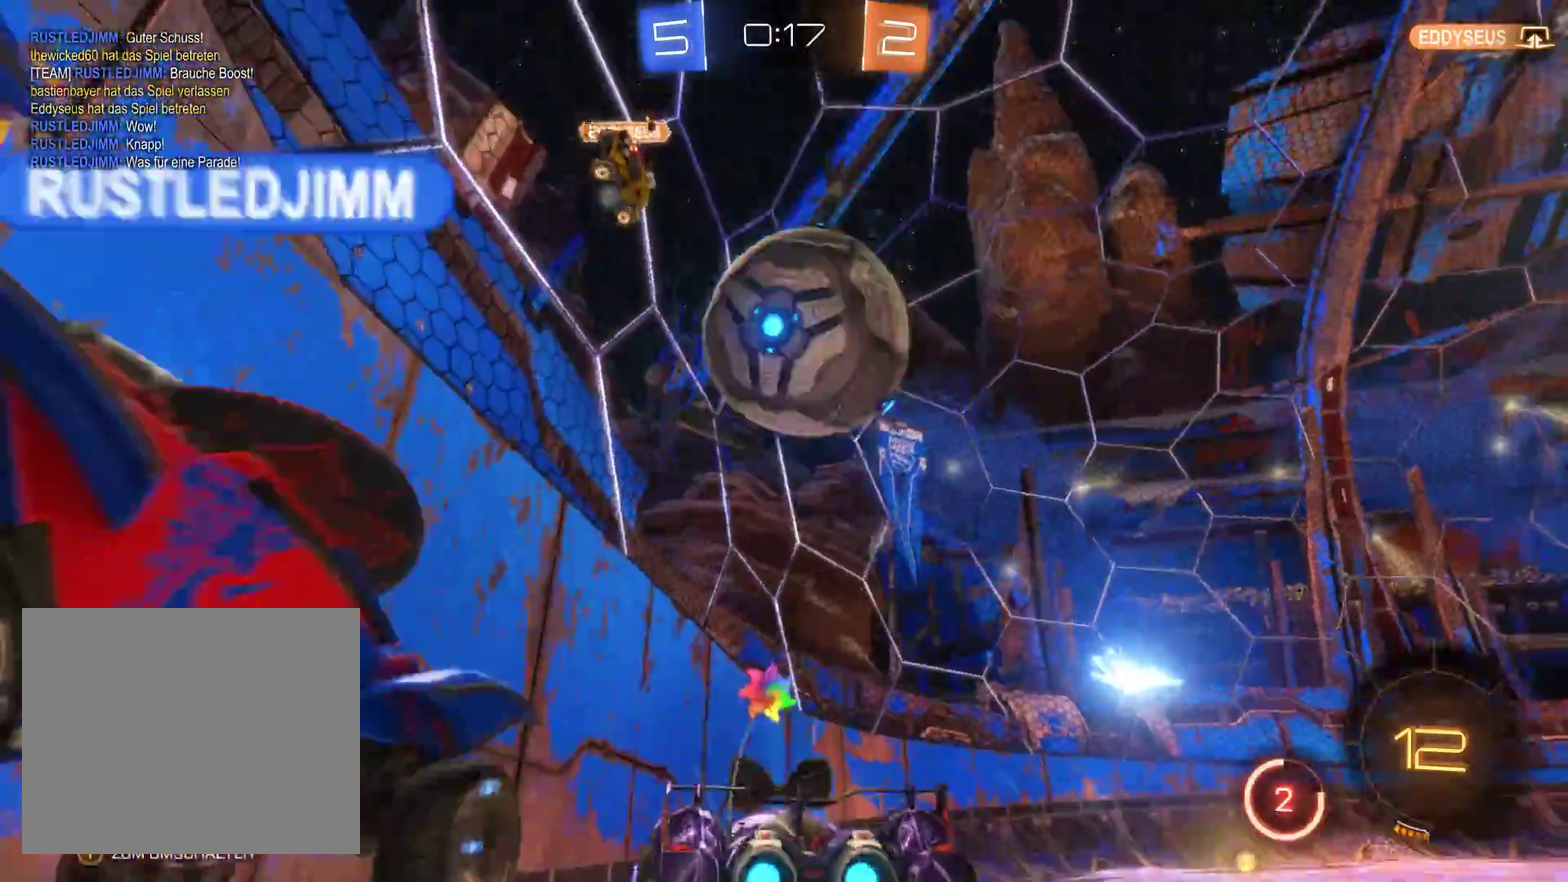
{"buttons": [], "left_stick": "center", "right_stick": "center", "events": [[233, "A", "up"]]}
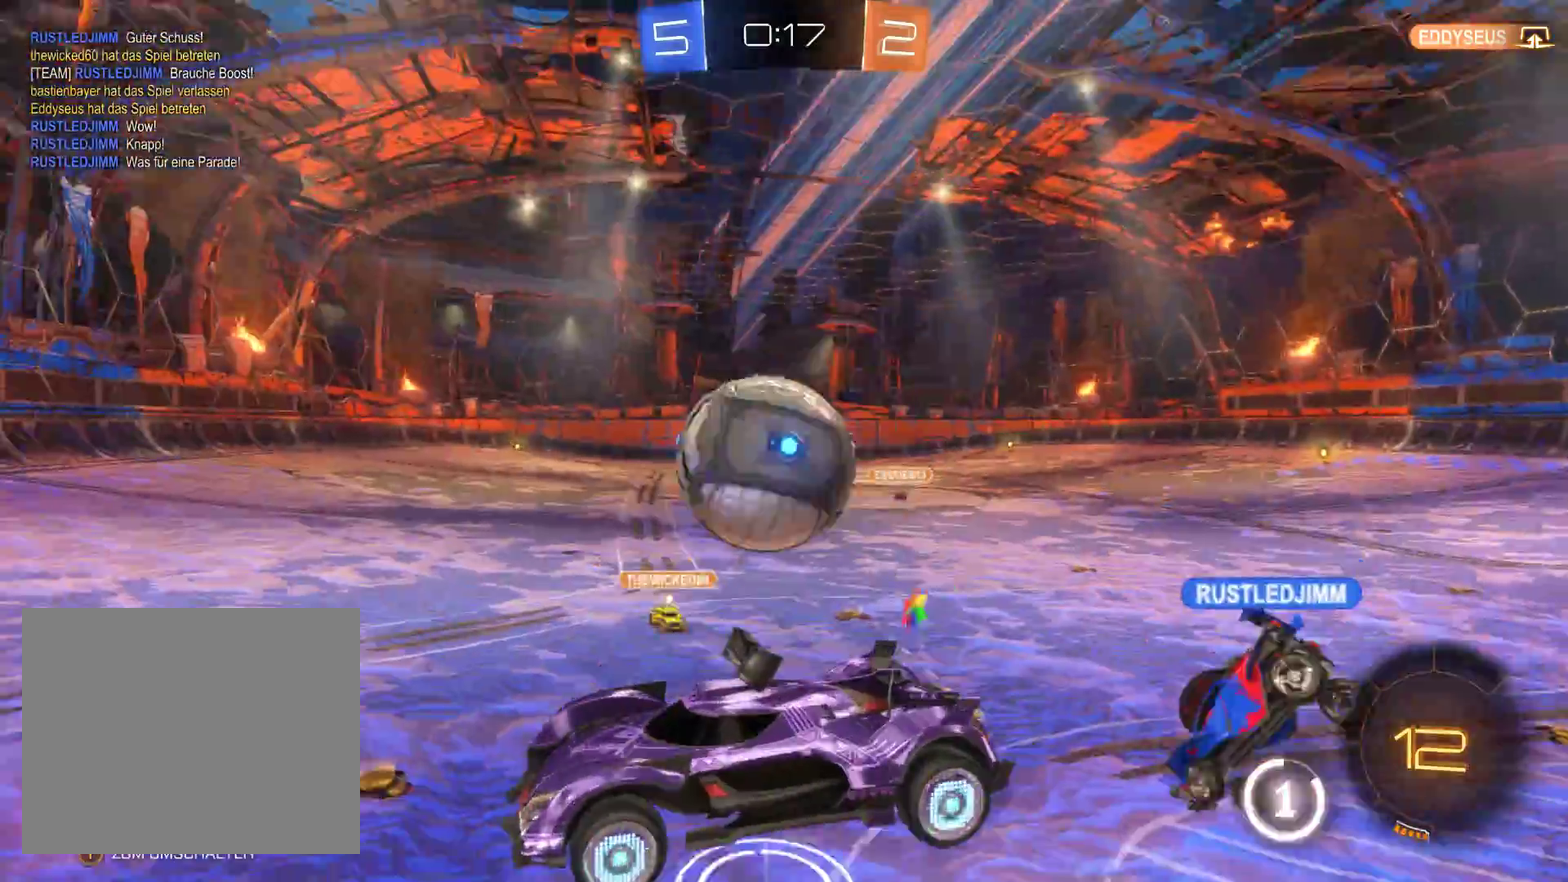
{"buttons": ["R2"], "left_stick": "center", "right_stick": "center", "events": [[100, "R2", "down"], [133, "left_stick", "right"], [467, "left_stick", "center"]]}